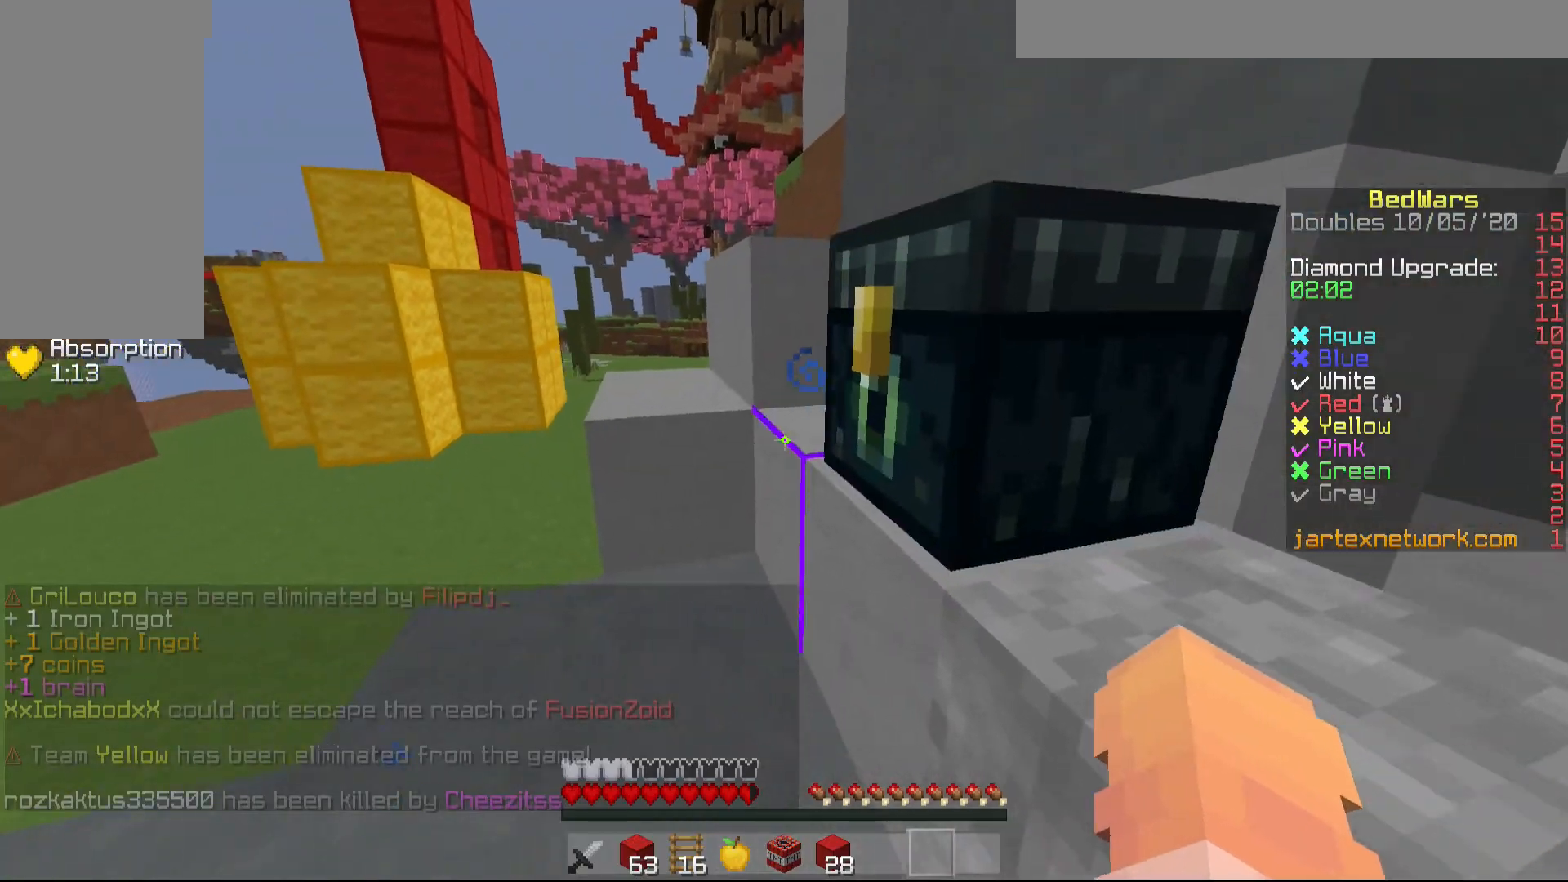
Gameplay with keyboard and mouse; each line is a JSON object with the keys and mouse buttons held at the frame after it. "events" lists presses ("down") and releases ("up") of "a", "d", "s", "shift", "w", "mouse_left" and "mouse_right" between this image and that frame as [ms after this image, input, new state], when the widget could be followed in between. "mouse_left", "mouse_right" = the "left", "right" buttons of the "mouse" list. No other keys are recorded. Fast repeated clicks can show as one long hold. Mouse movement is not recorded.
{"keys": ["w"], "mouse": [], "events": []}
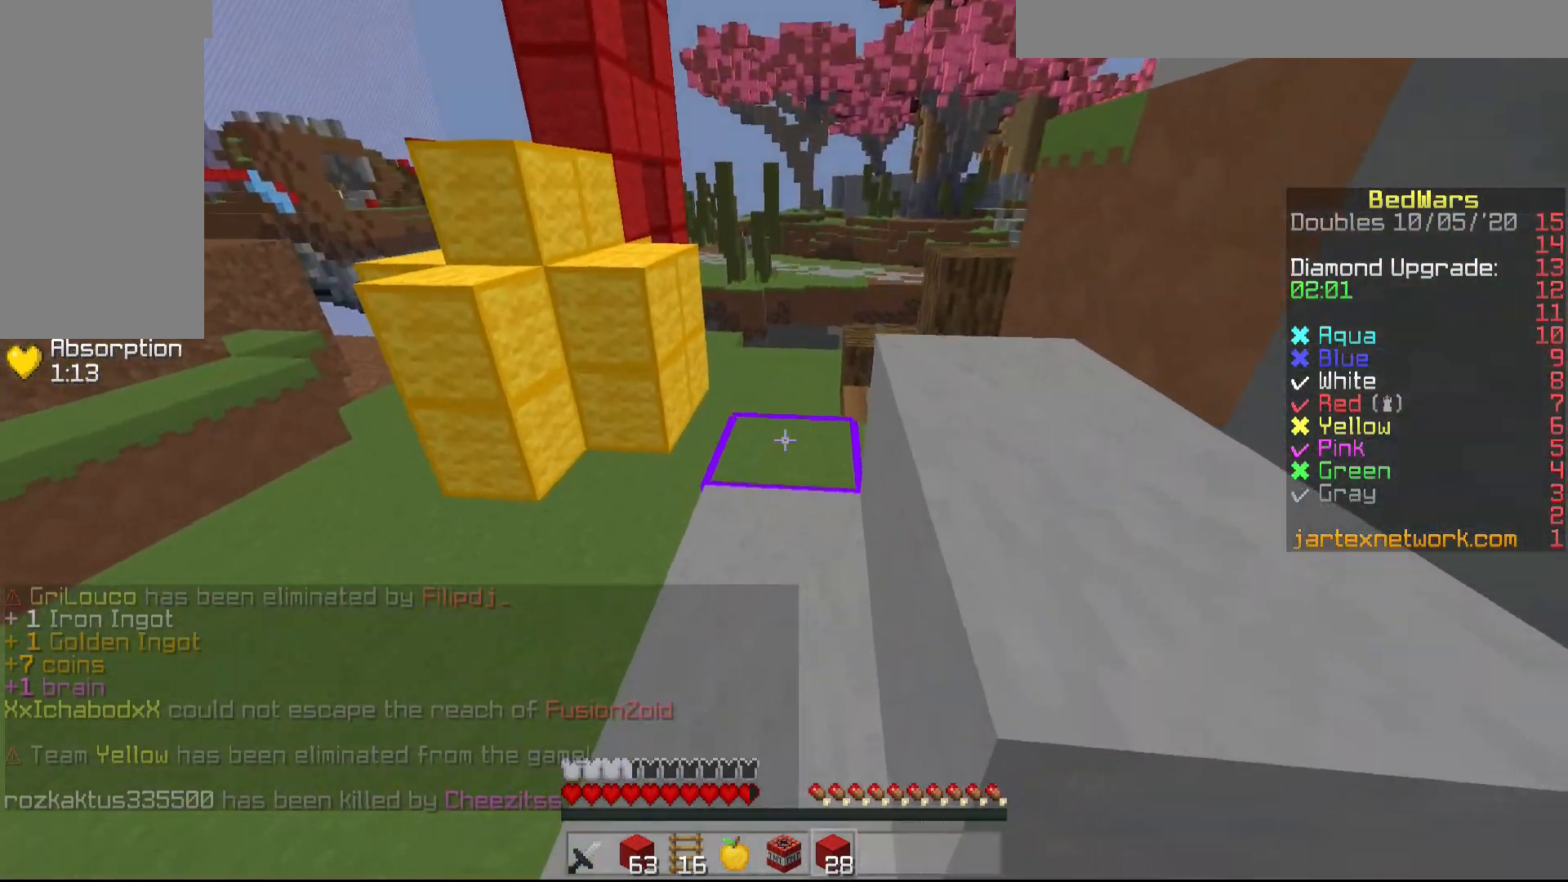
{"keys": ["w"], "mouse": ["right"], "events": [[417, "mouse_right", "down"]]}
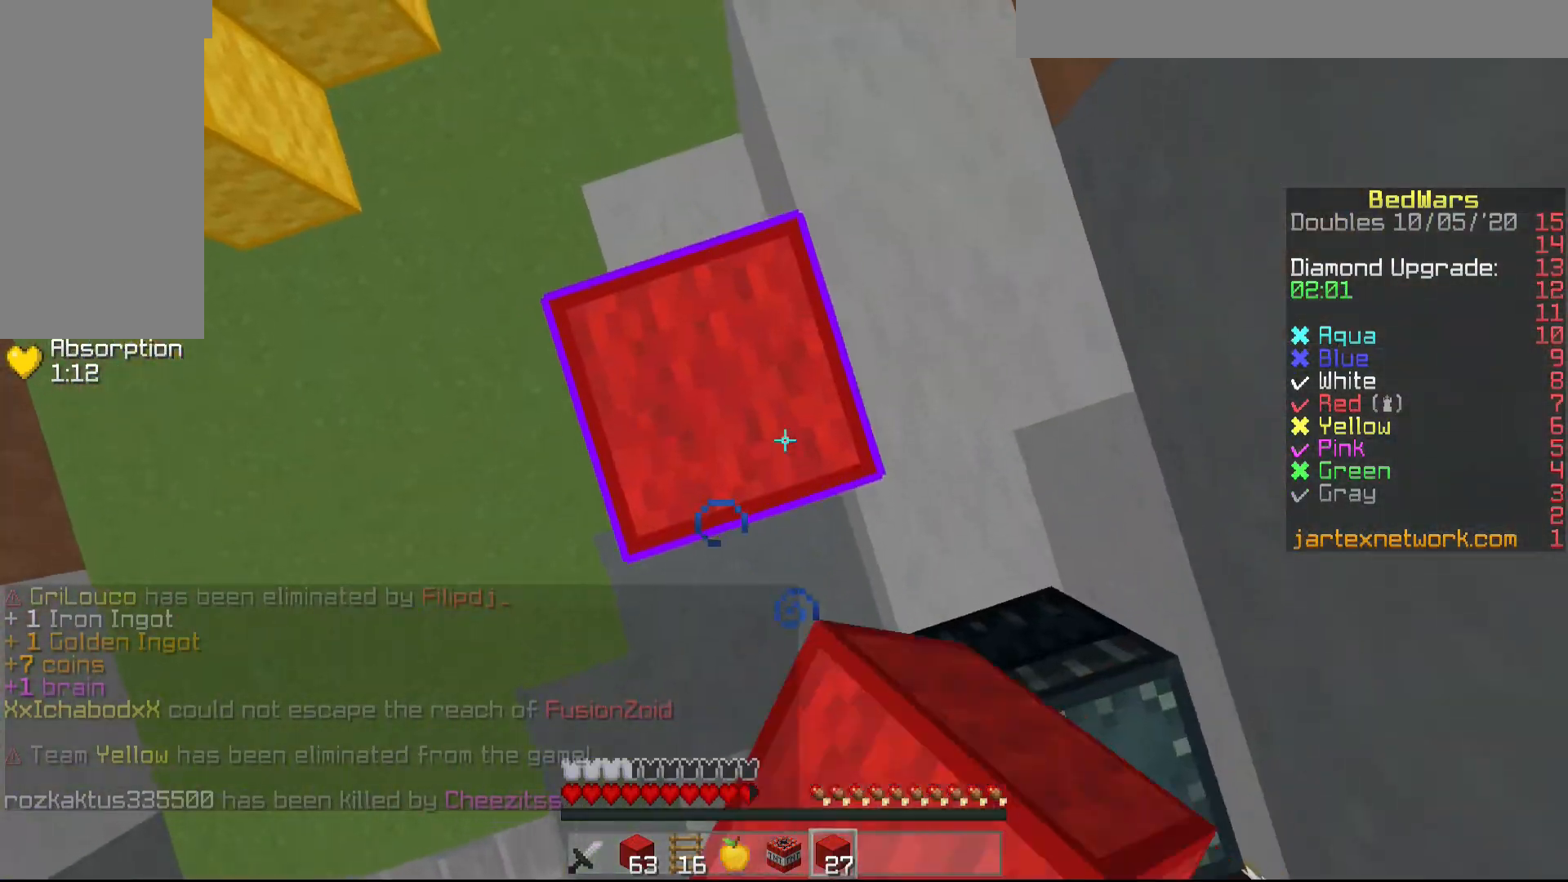
{"keys": ["w"], "mouse": [], "events": [[17, "mouse_right", "up"], [367, "mouse_right", "down"], [417, "mouse_right", "up"]]}
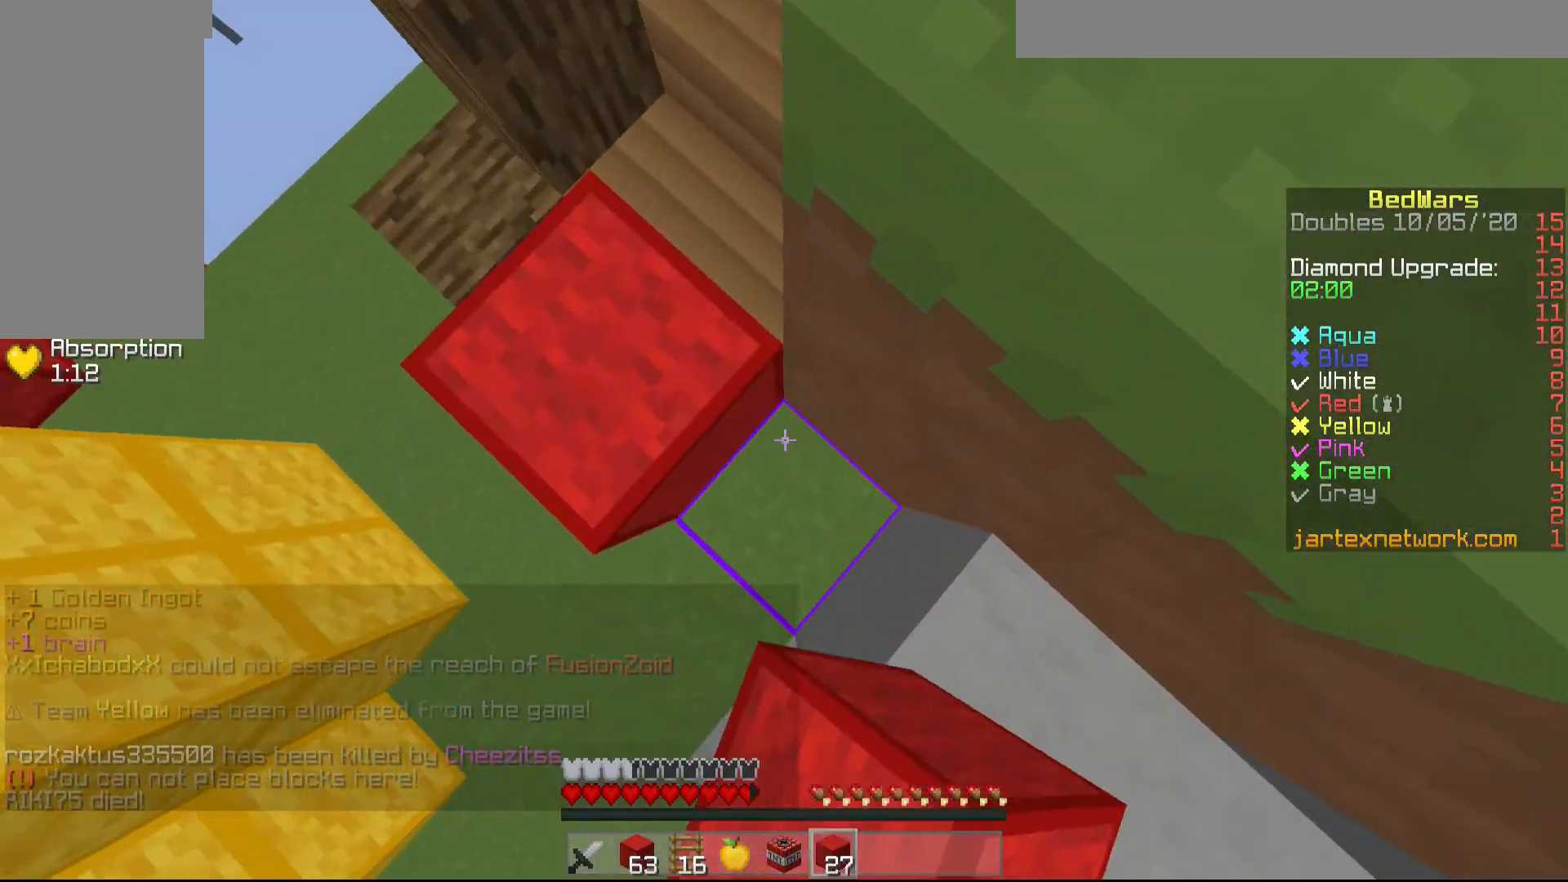
{"keys": ["w"], "mouse": [], "events": []}
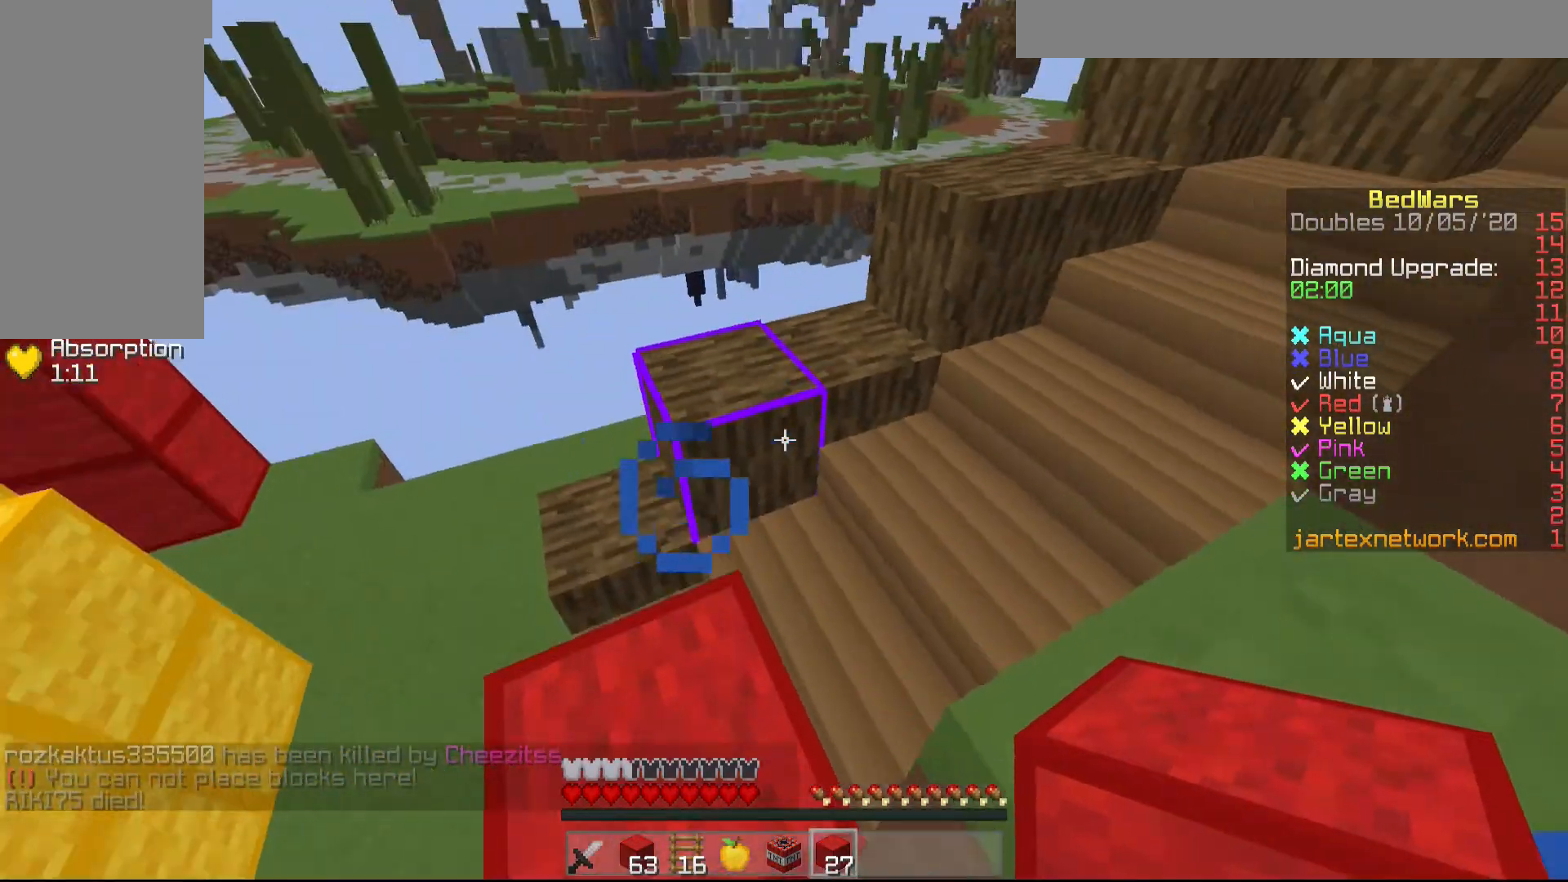
{"keys": ["w"], "mouse": [], "events": []}
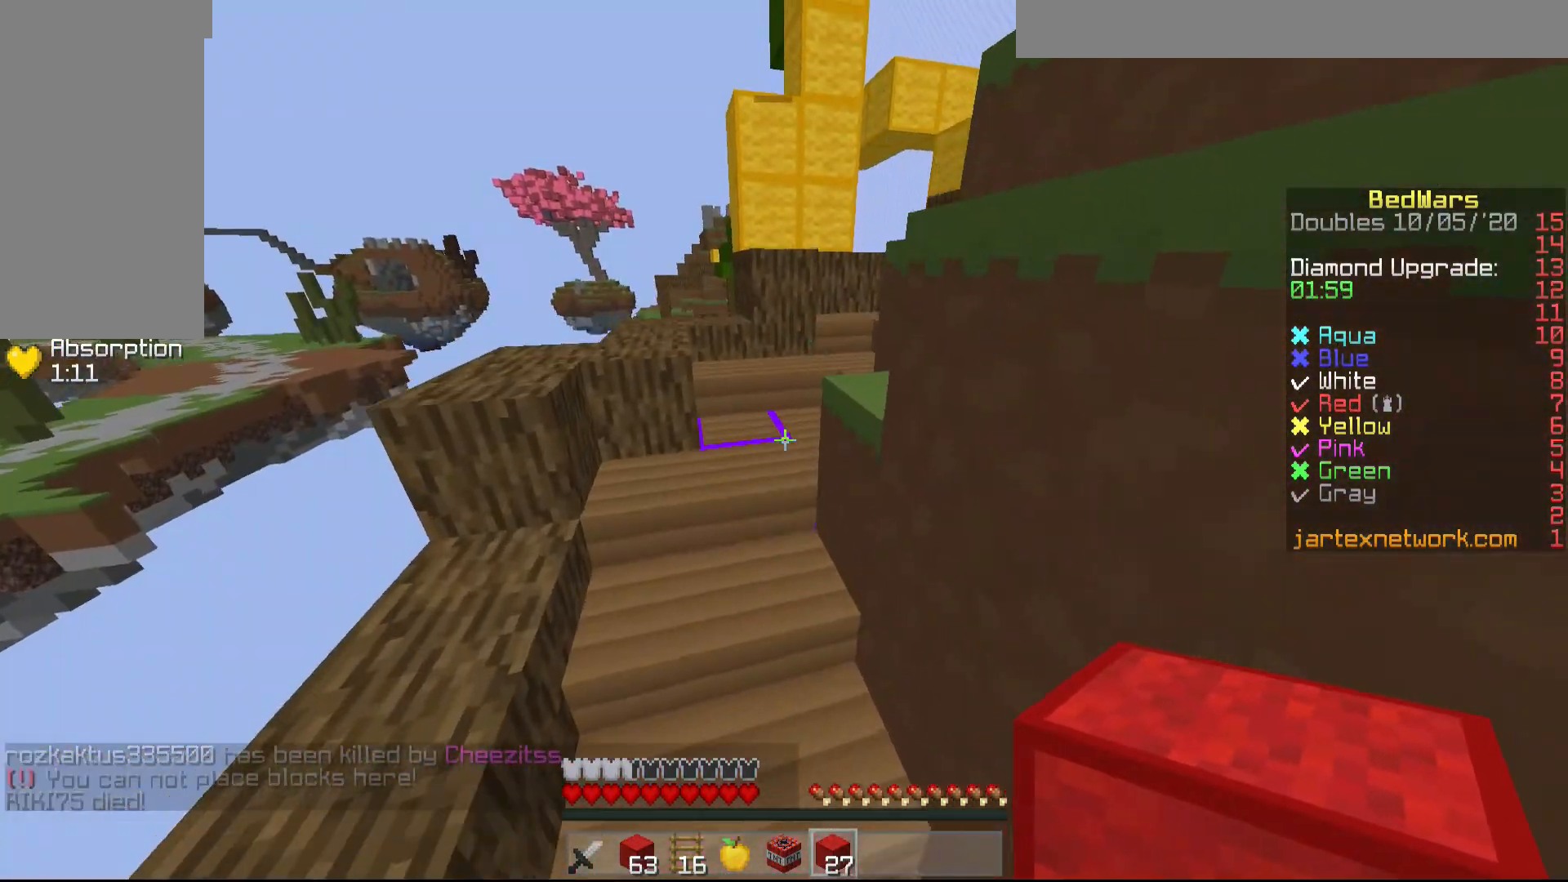
{"keys": ["w"], "mouse": [], "events": []}
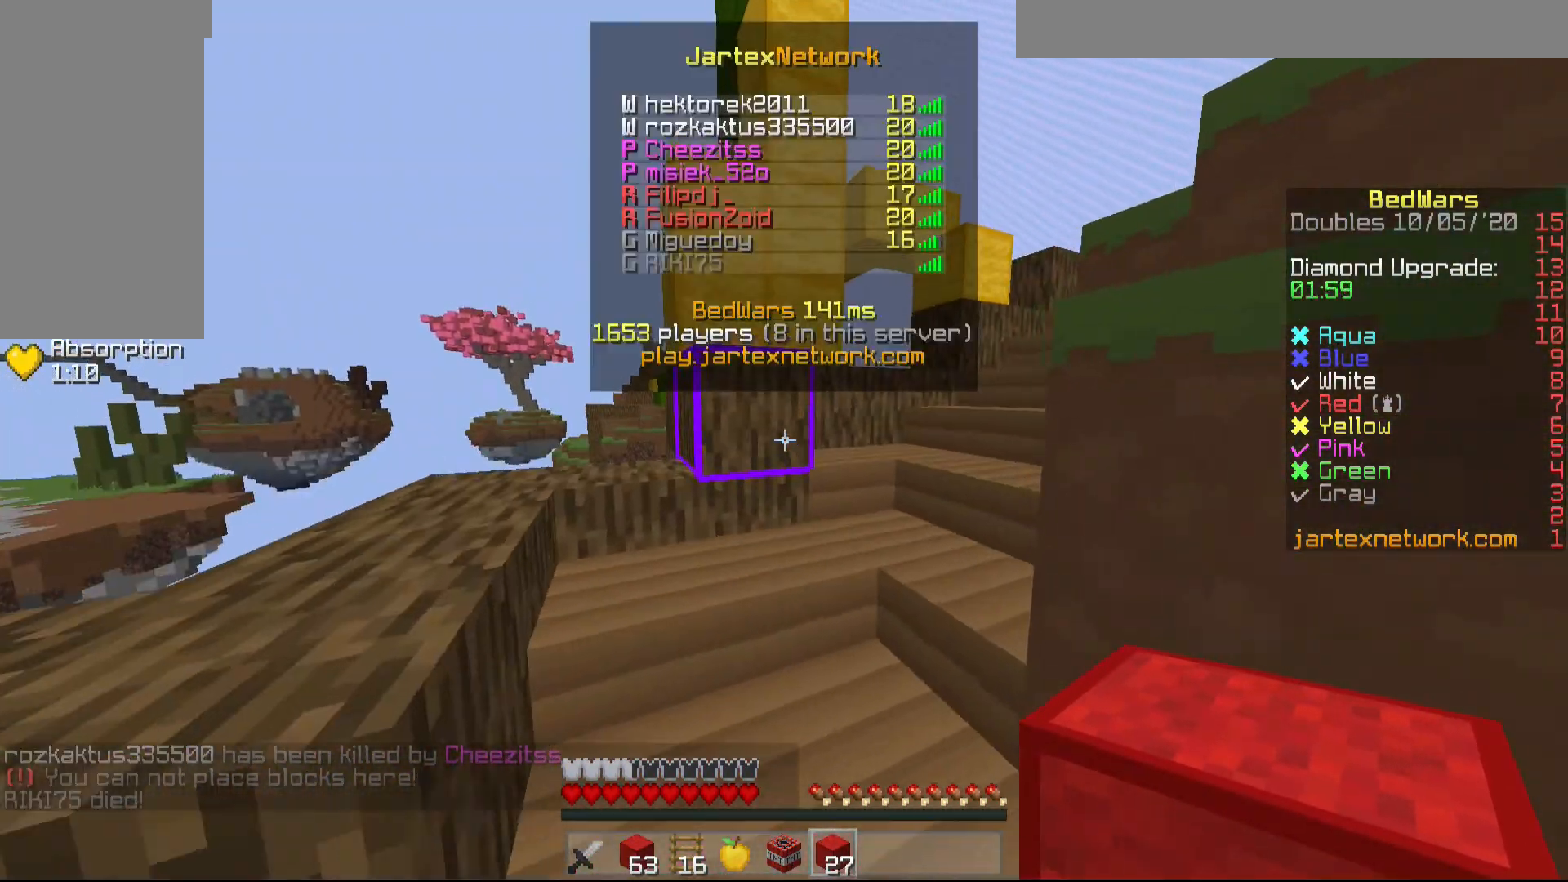
{"keys": ["w"], "mouse": ["left"], "events": [[217, "mouse_left", "down"], [317, "mouse_left", "up"], [383, "mouse_left", "down"]]}
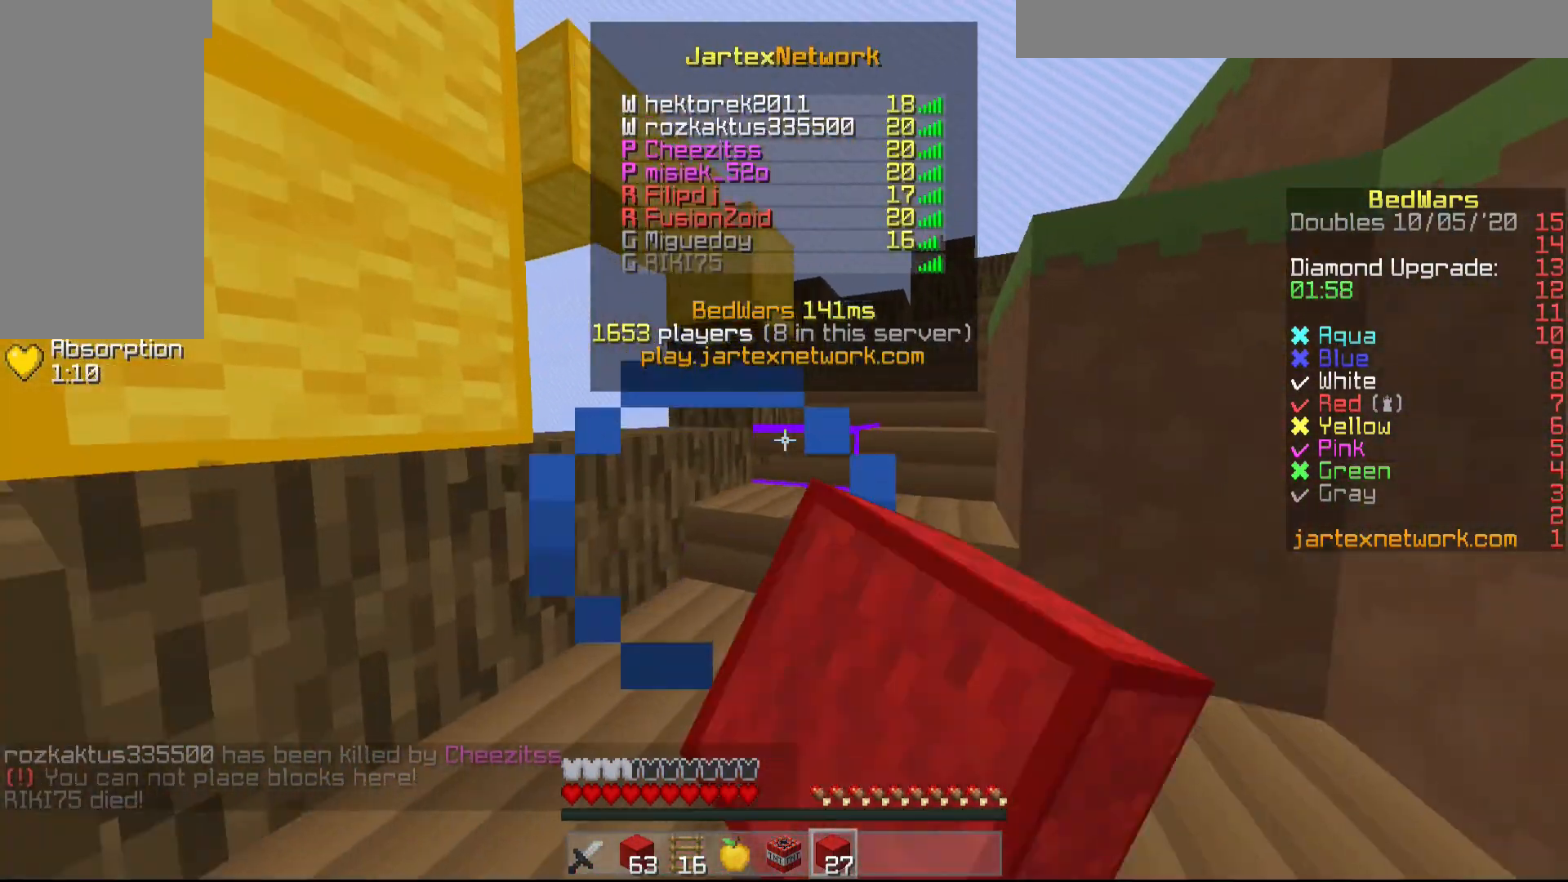
{"keys": ["d", "w"], "mouse": [], "events": [[17, "mouse_left", "up"], [67, "mouse_left", "down"], [167, "mouse_left", "up"], [217, "d", "down"]]}
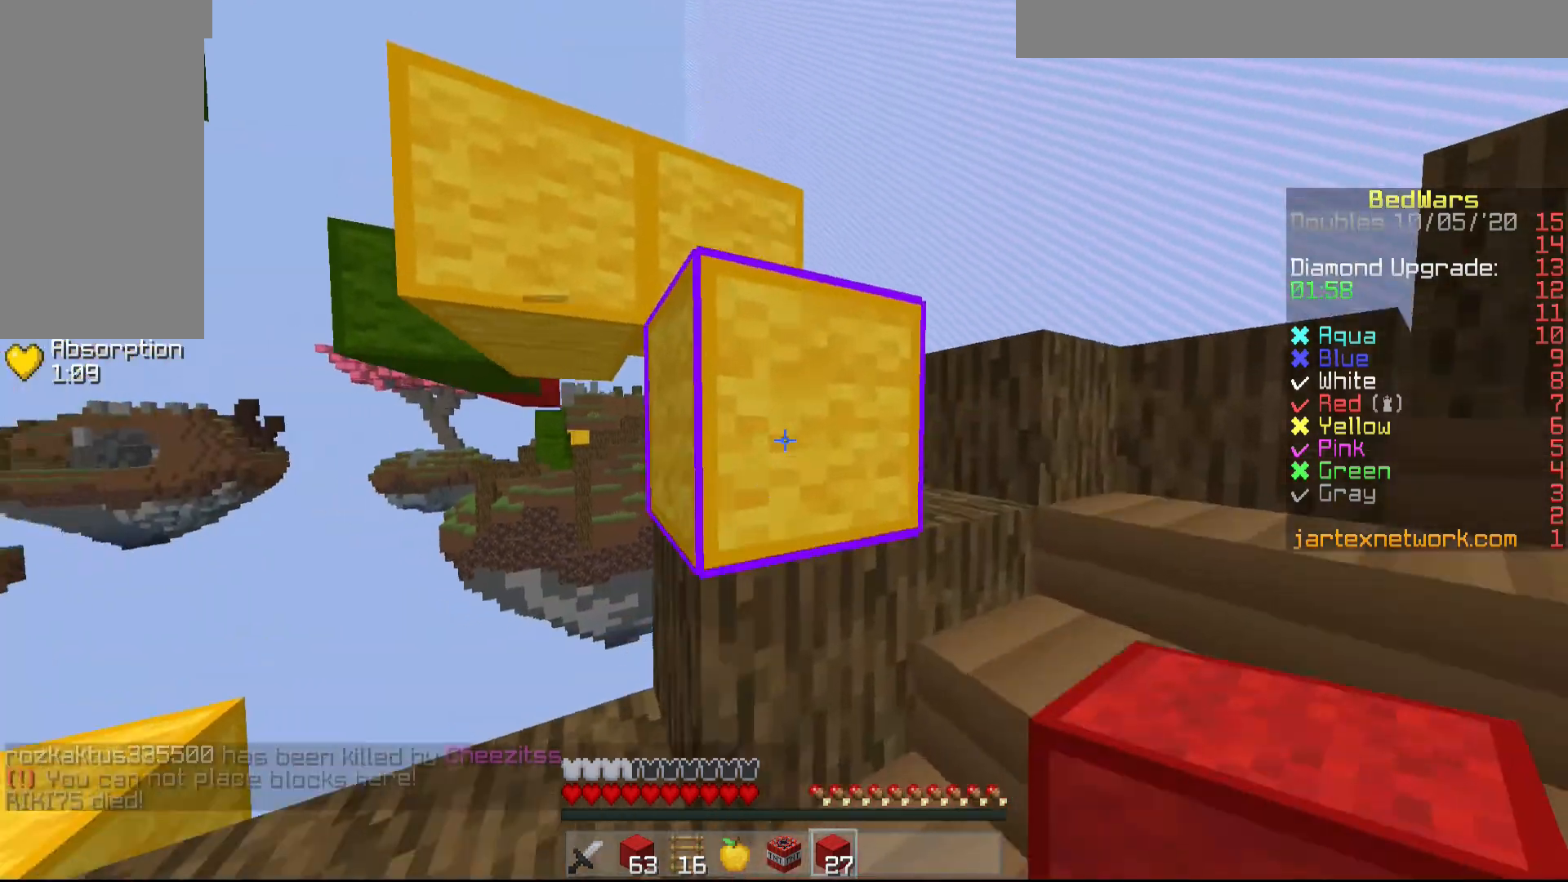
{"keys": [], "mouse": [], "events": [[333, "d", "up"], [383, "w", "up"]]}
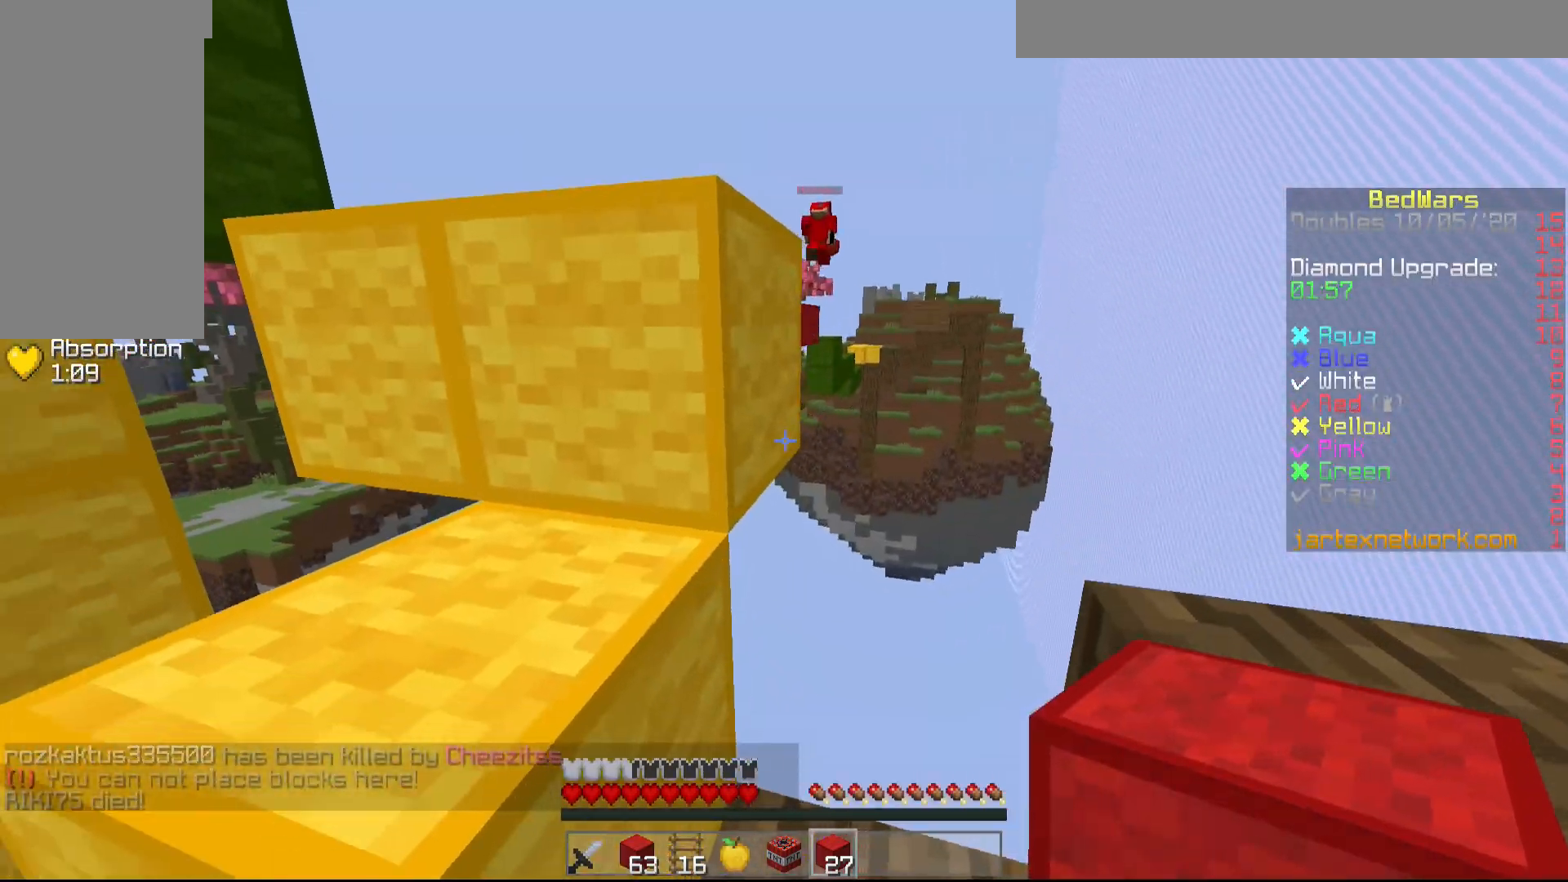
{"keys": [], "mouse": [], "events": [[167, "w", "down"], [267, "w", "up"], [417, "a", "down"], [467, "a", "up"]]}
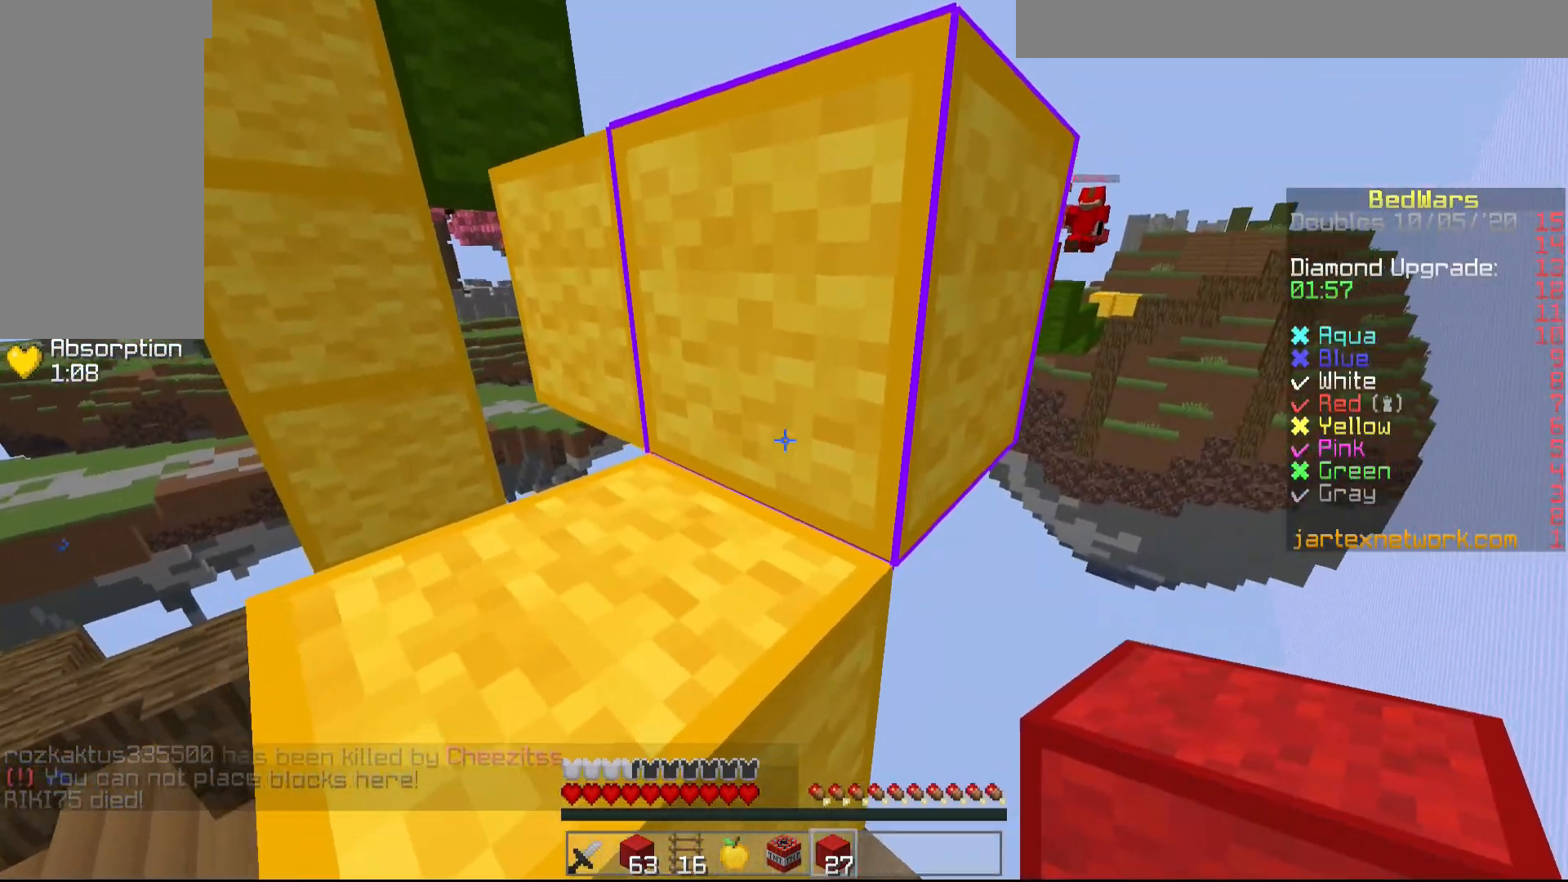
{"keys": ["w"], "mouse": [], "events": [[217, "a", "down"], [317, "w", "down"], [367, "a", "up"]]}
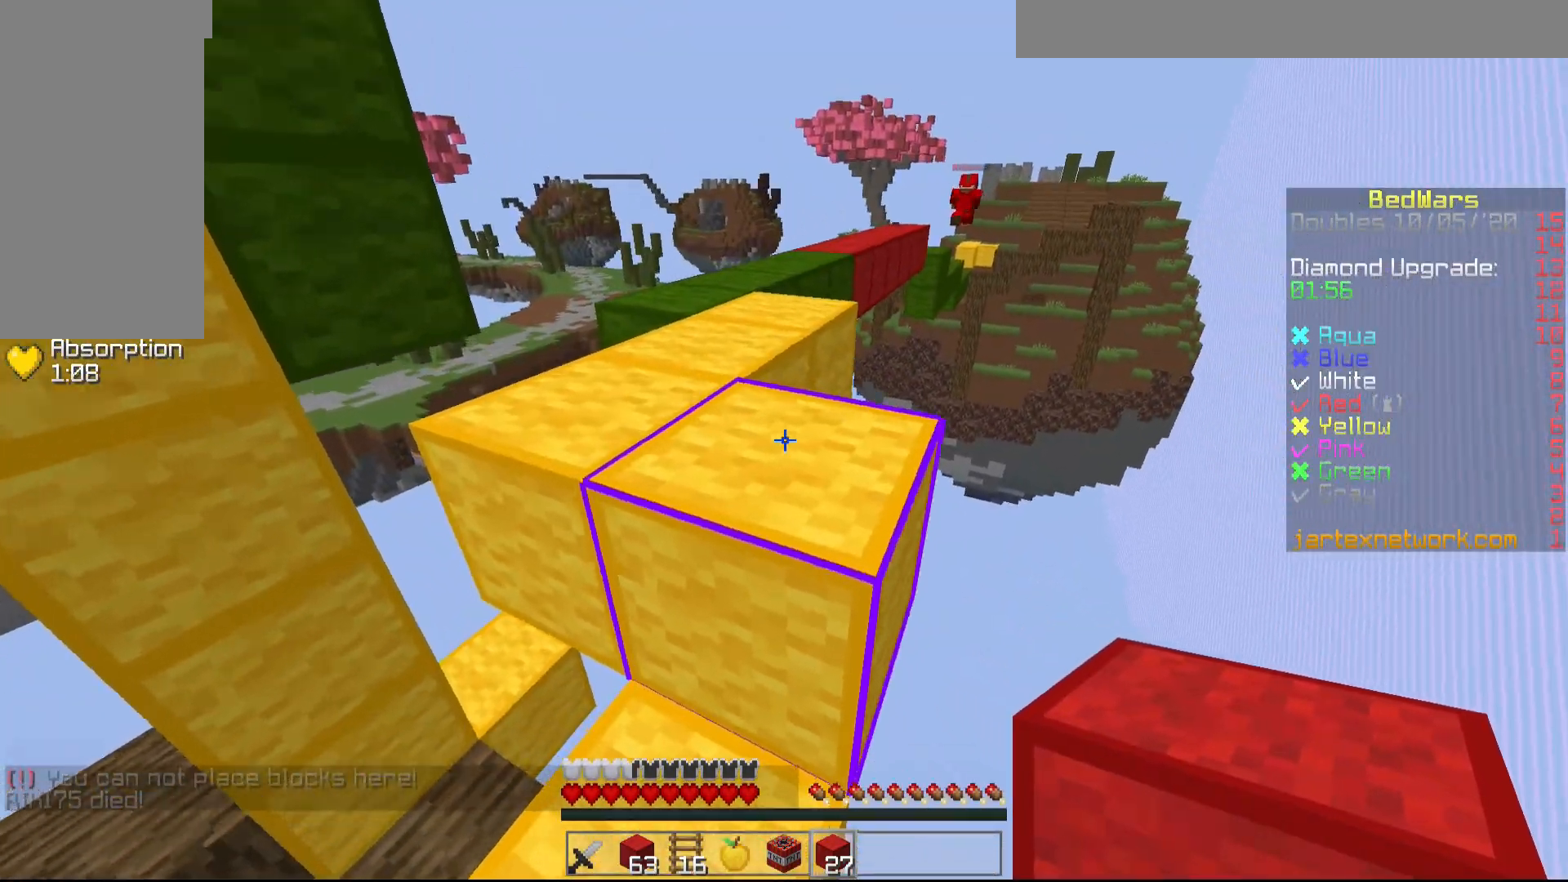
{"keys": ["w"], "mouse": [], "events": []}
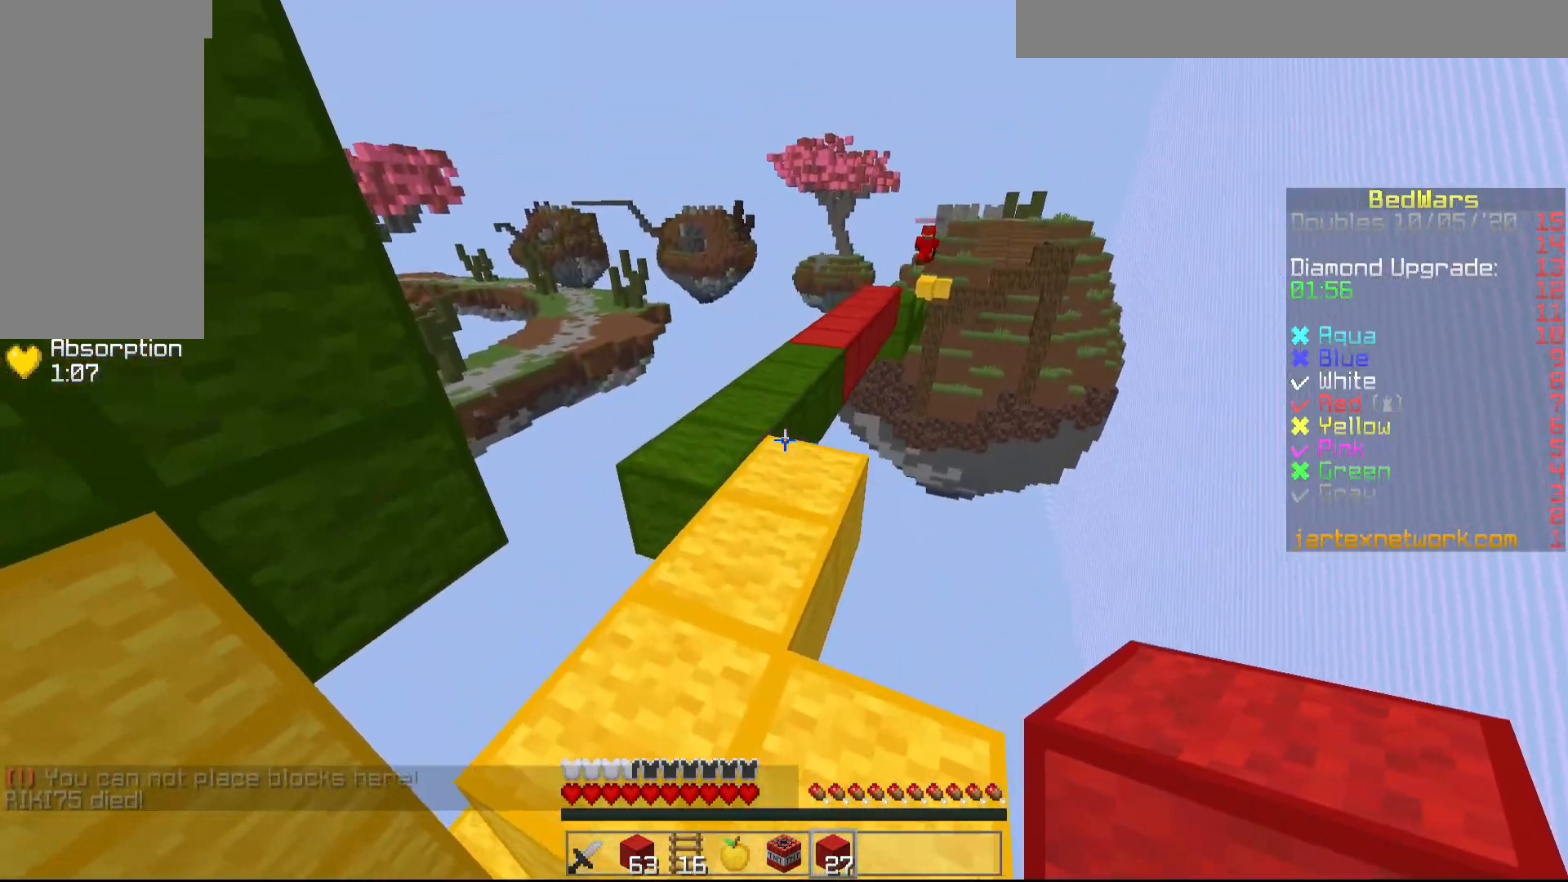
{"keys": ["w"], "mouse": [], "events": []}
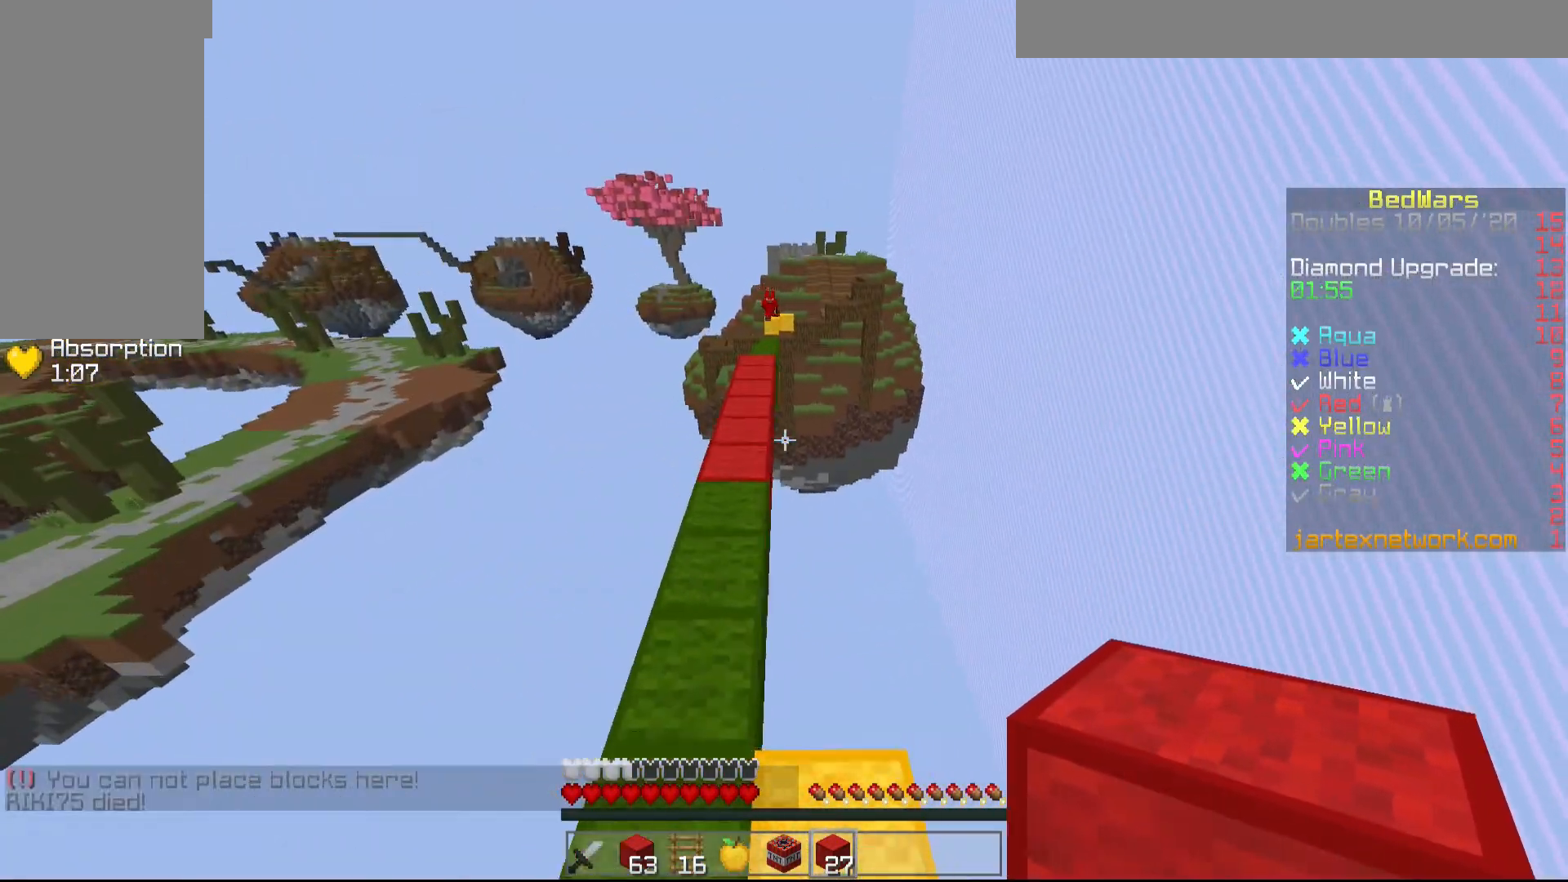
{"keys": ["w"], "mouse": [], "events": [[317, "mouse_left", "down"], [467, "mouse_left", "up"]]}
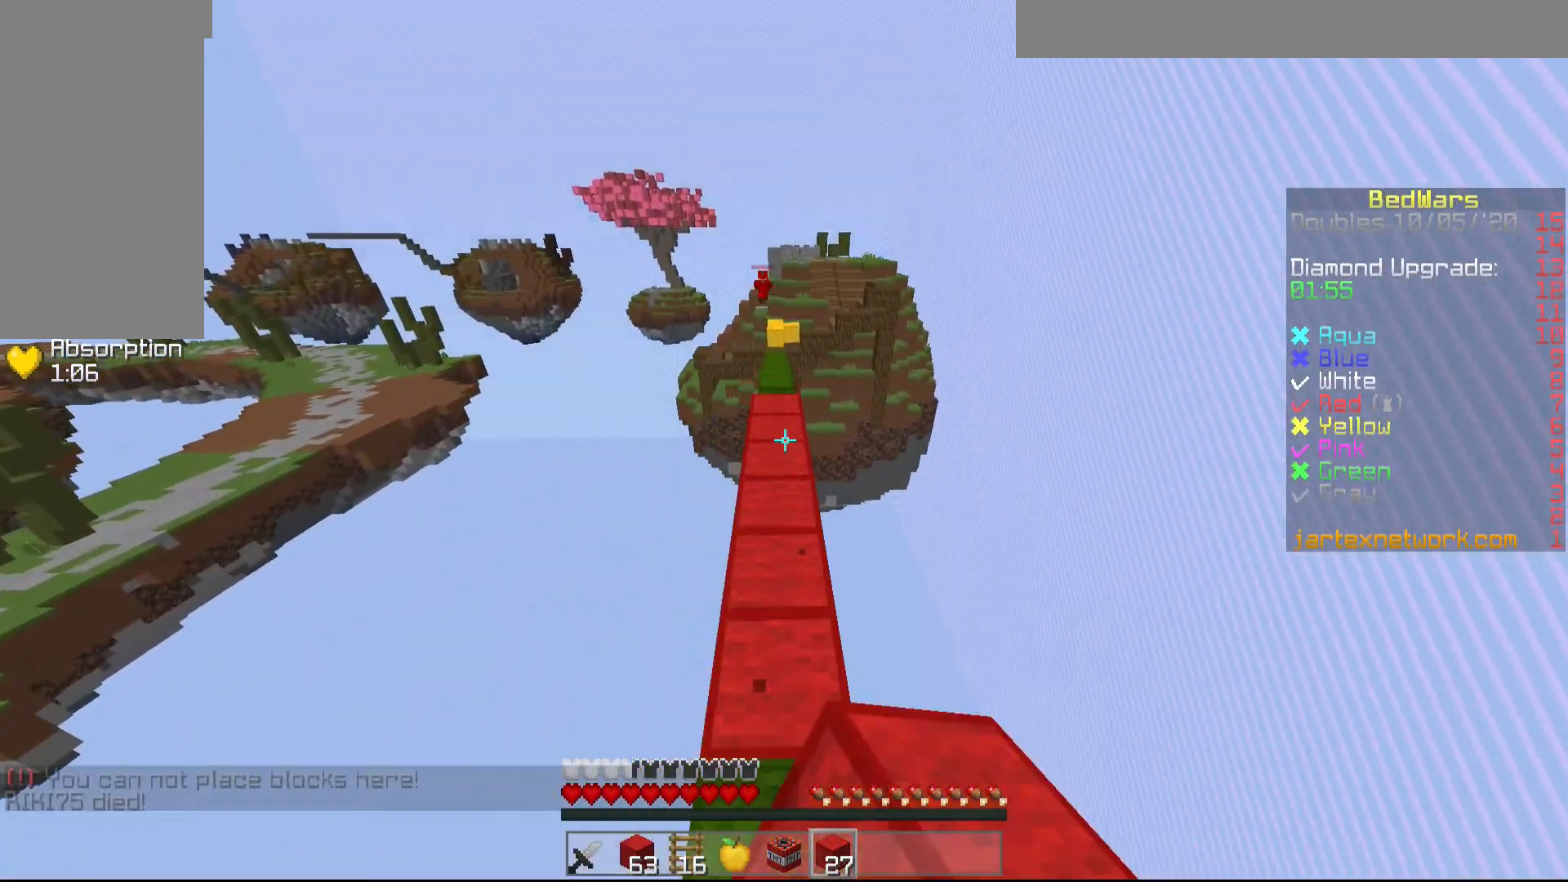
{"keys": ["w"], "mouse": ["left"], "events": [[33, "mouse_left", "down"], [117, "mouse_left", "up"], [217, "mouse_left", "down"], [317, "mouse_left", "up"], [417, "mouse_left", "down"]]}
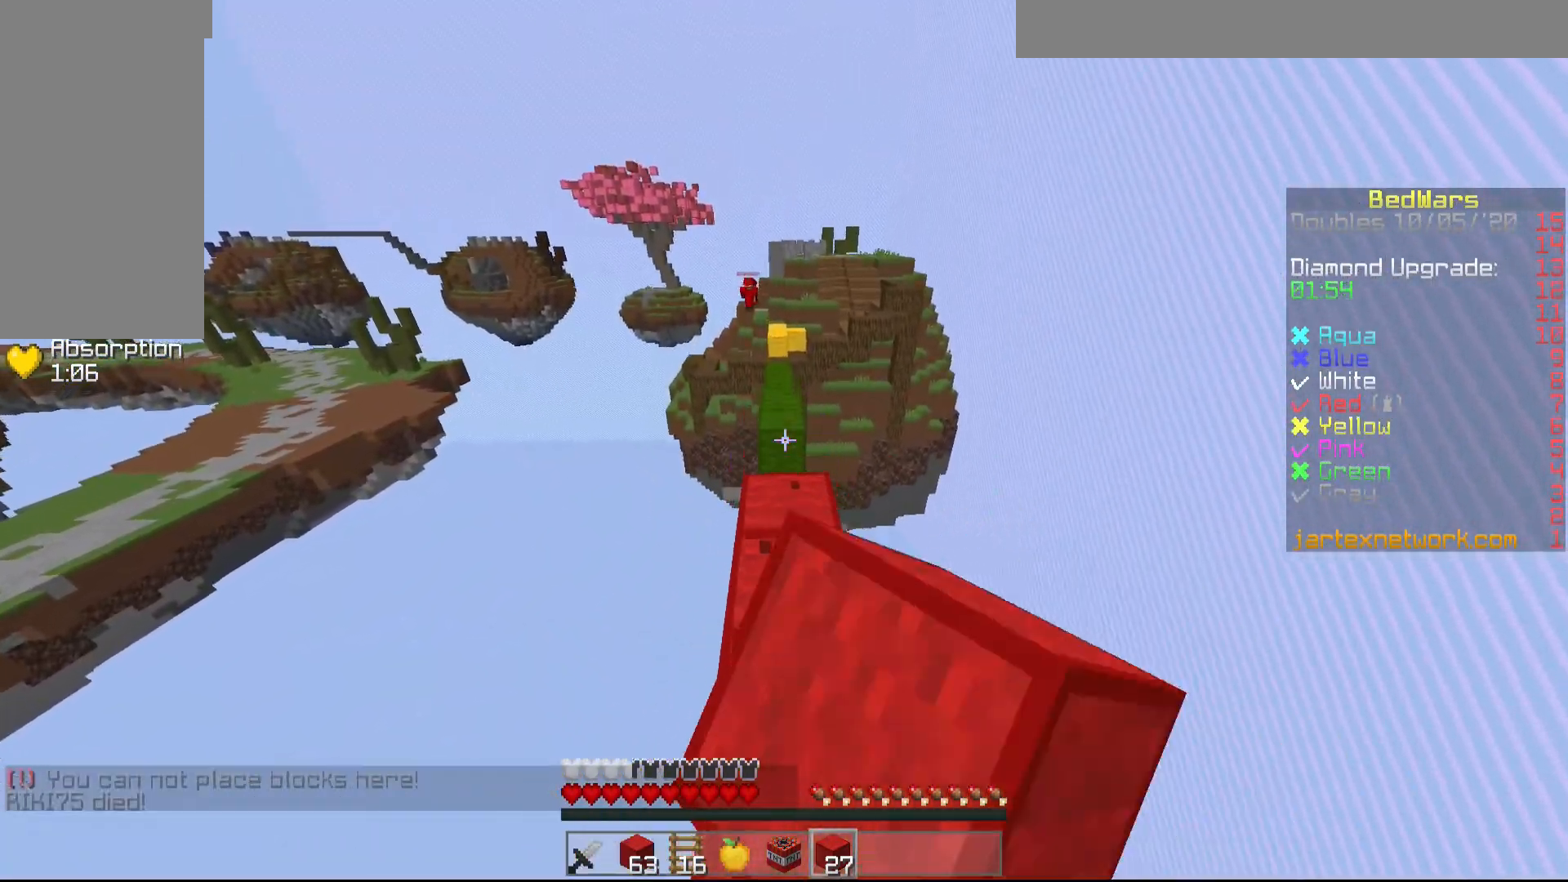
{"keys": ["w"], "mouse": [], "events": [[17, "mouse_left", "up"]]}
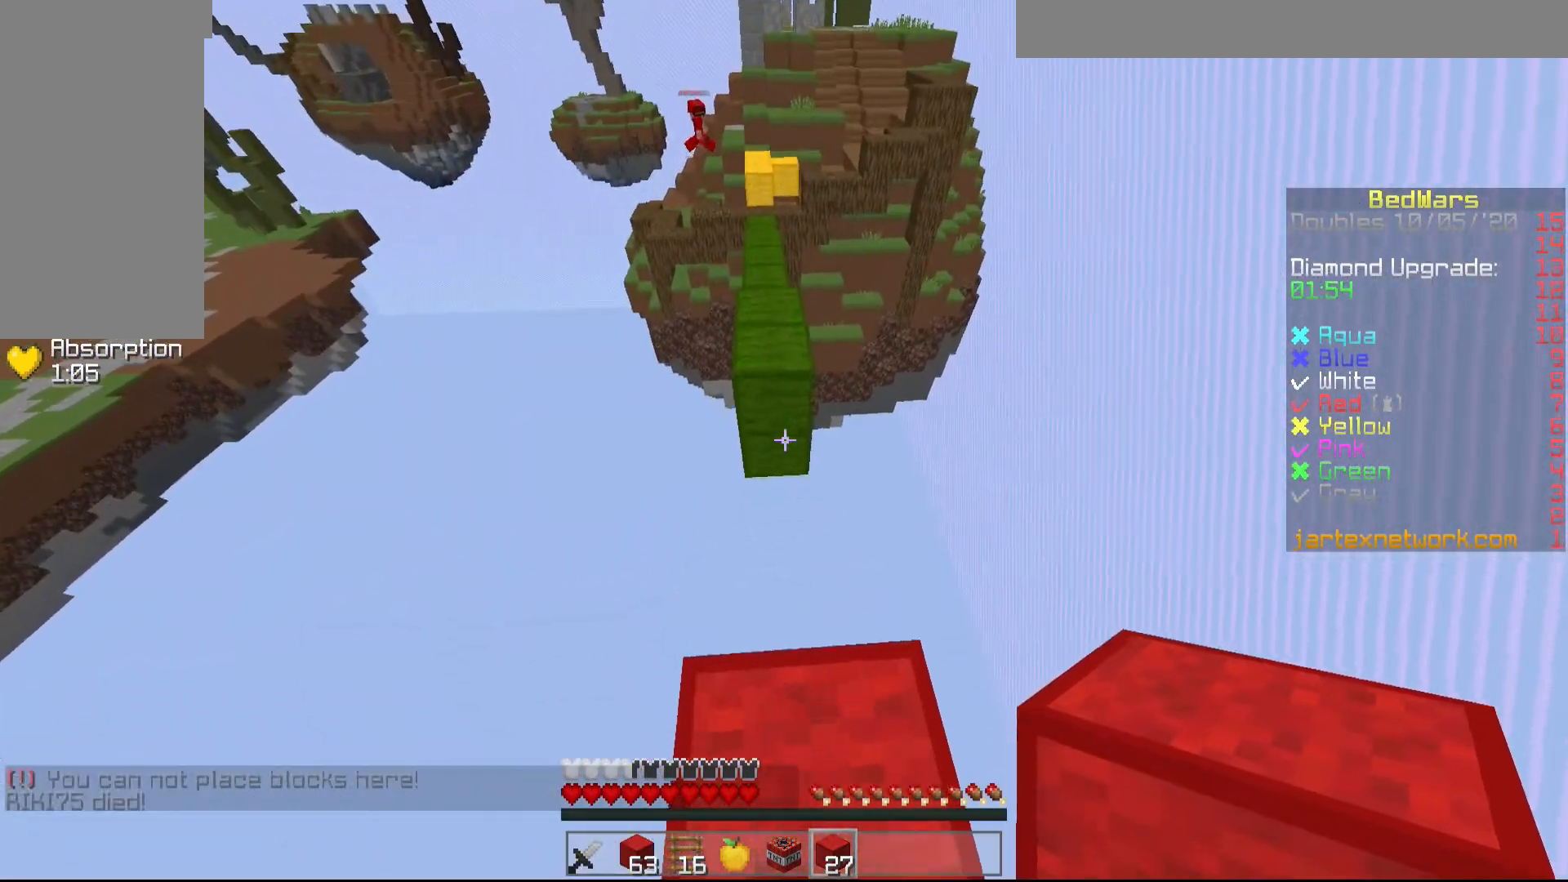
{"keys": ["w"], "mouse": ["right"], "events": [[433, "mouse_right", "down"]]}
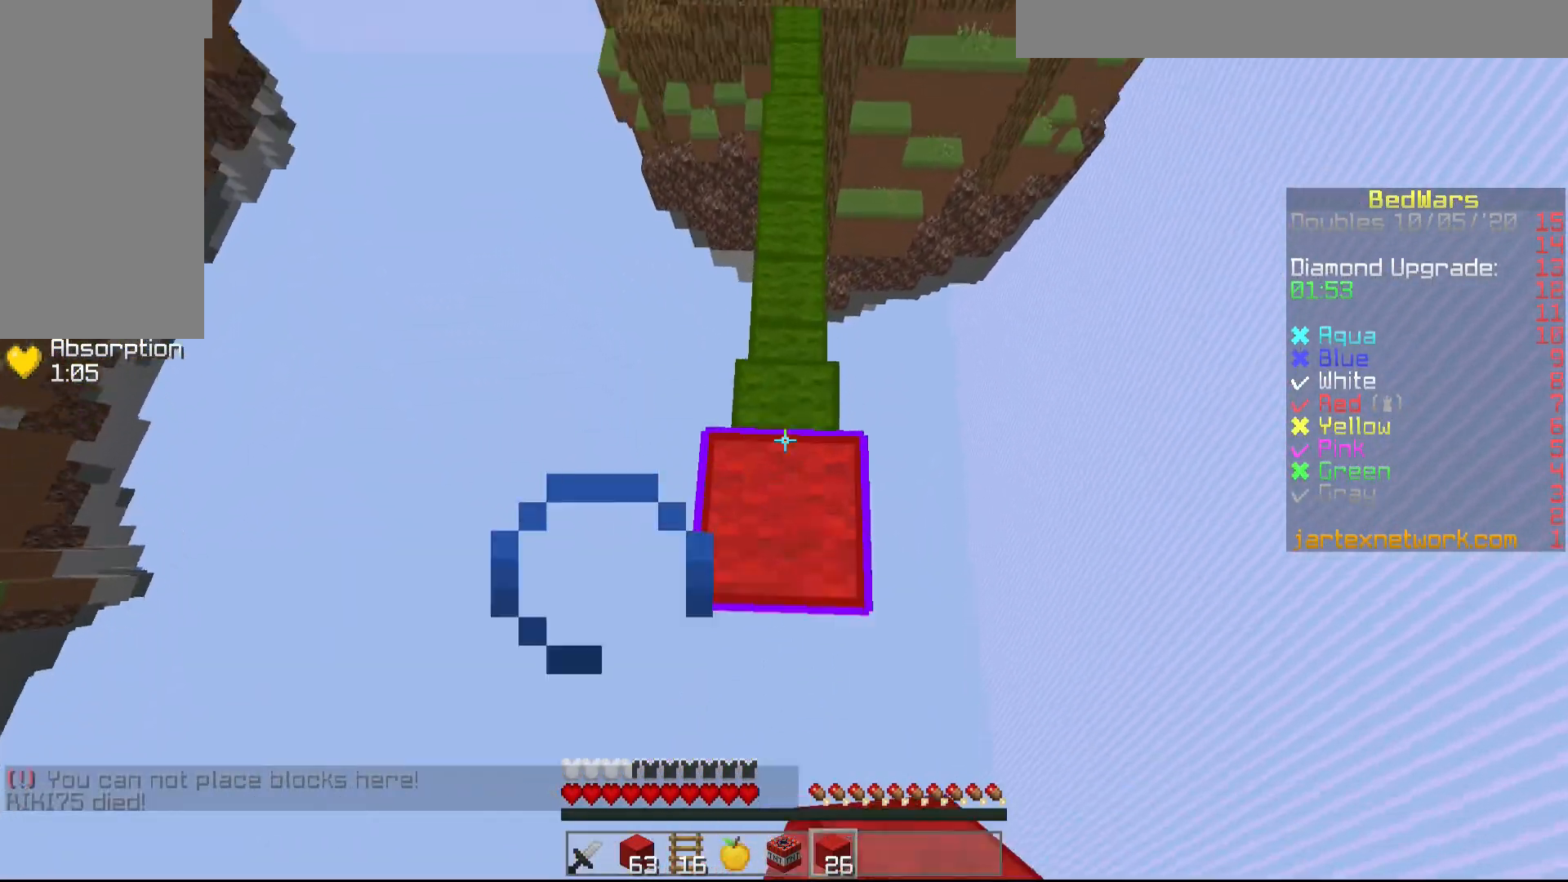
{"keys": ["w"], "mouse": [], "events": [[17, "mouse_right", "up"]]}
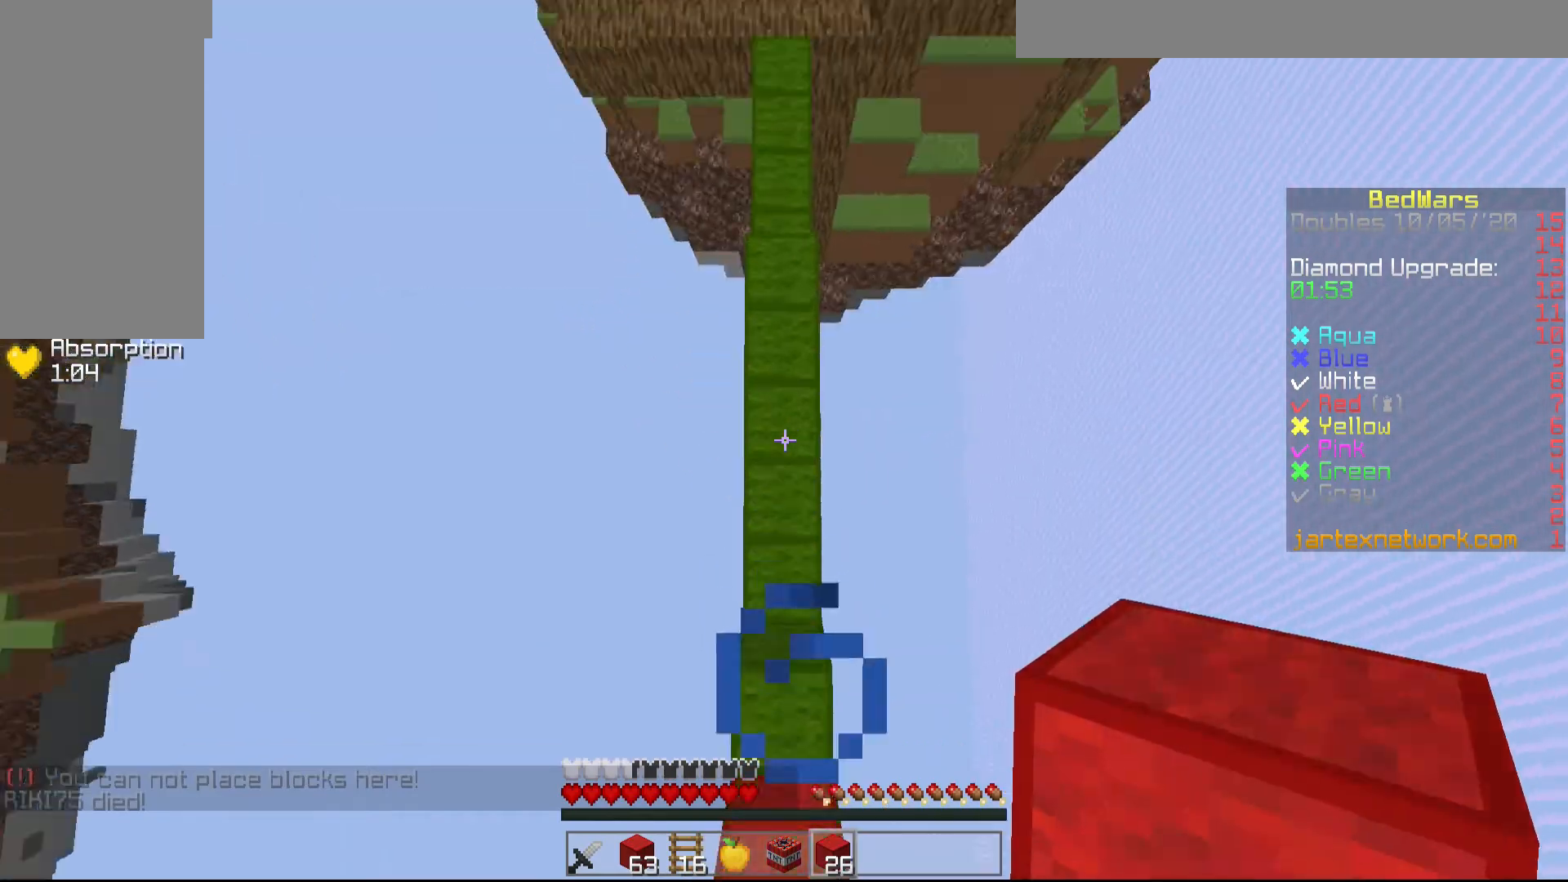
{"keys": ["w"], "mouse": [], "events": [[267, "mouse_right", "down"], [317, "mouse_right", "up"]]}
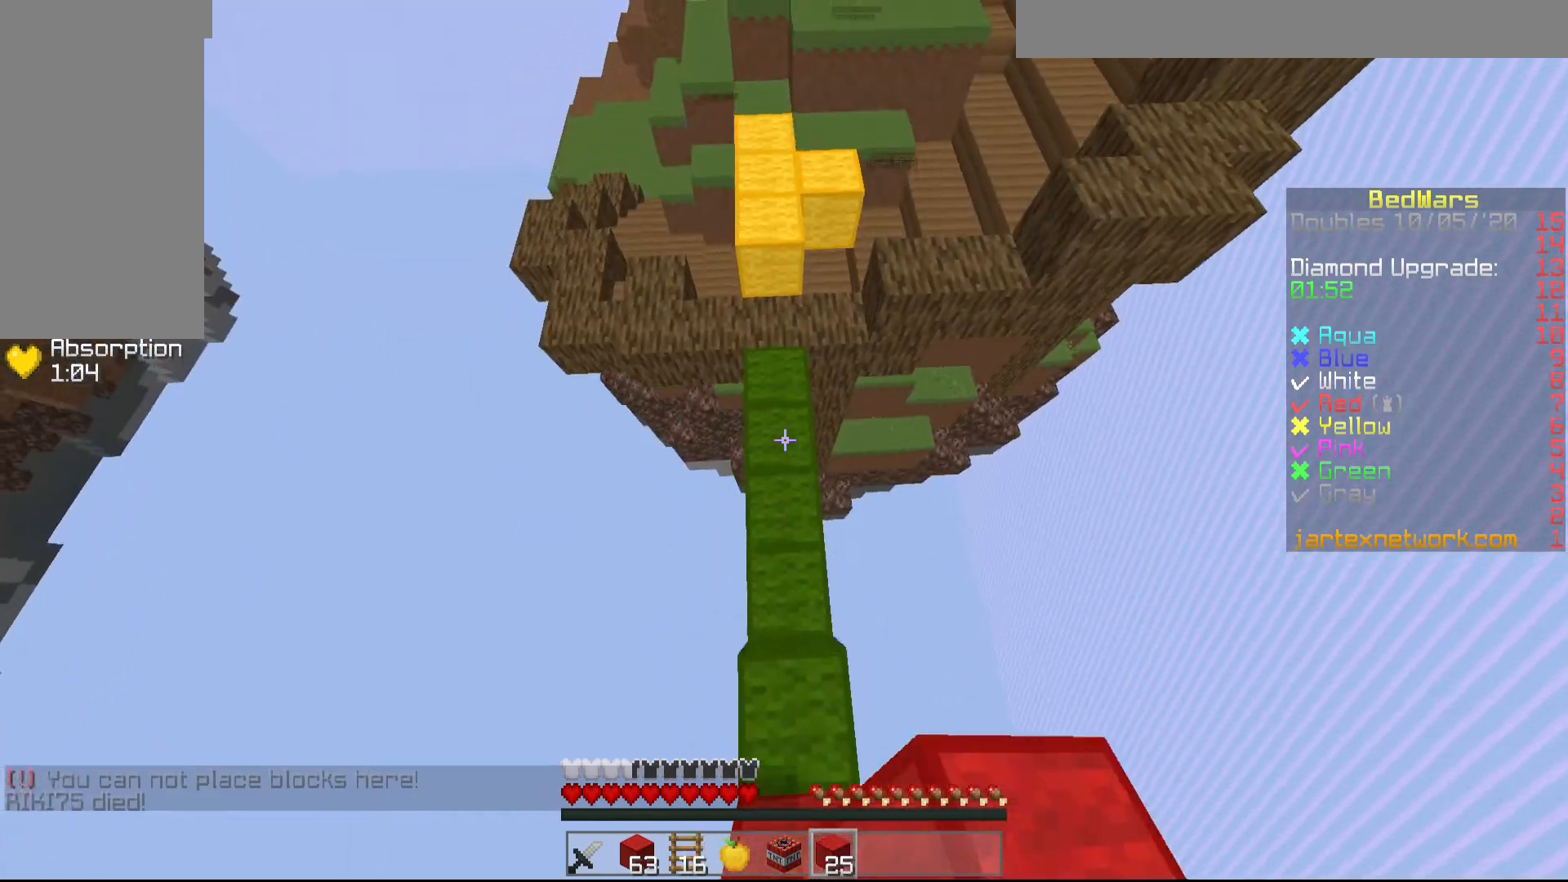
{"keys": ["a", "w"], "mouse": [], "events": [[367, "mouse_right", "down"], [417, "a", "down"], [467, "mouse_right", "up"]]}
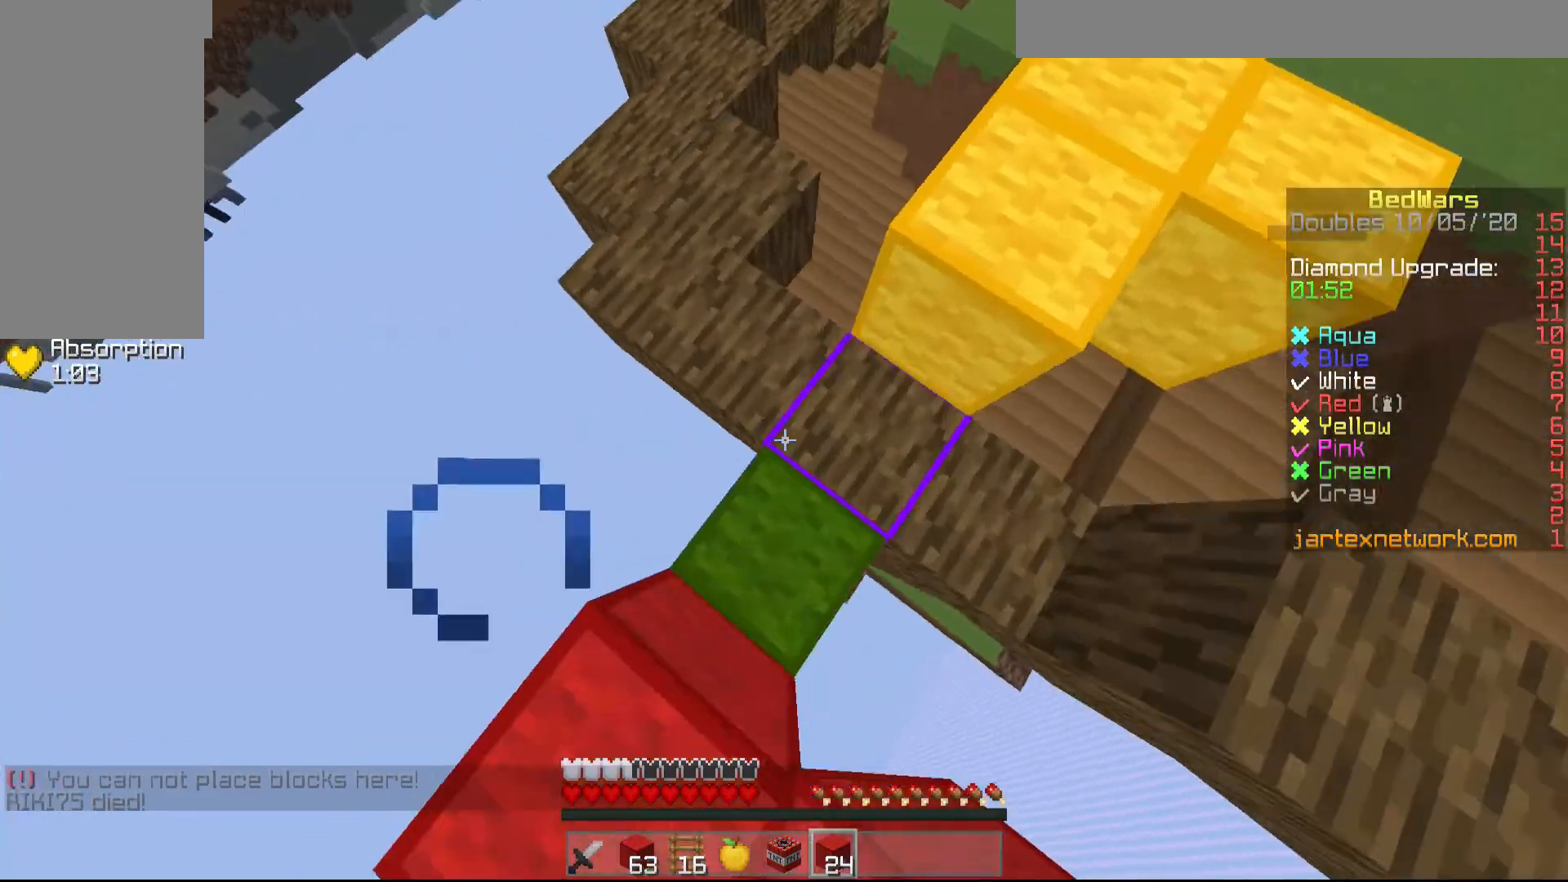
{"keys": ["w"], "mouse": [], "events": [[467, "a", "up"]]}
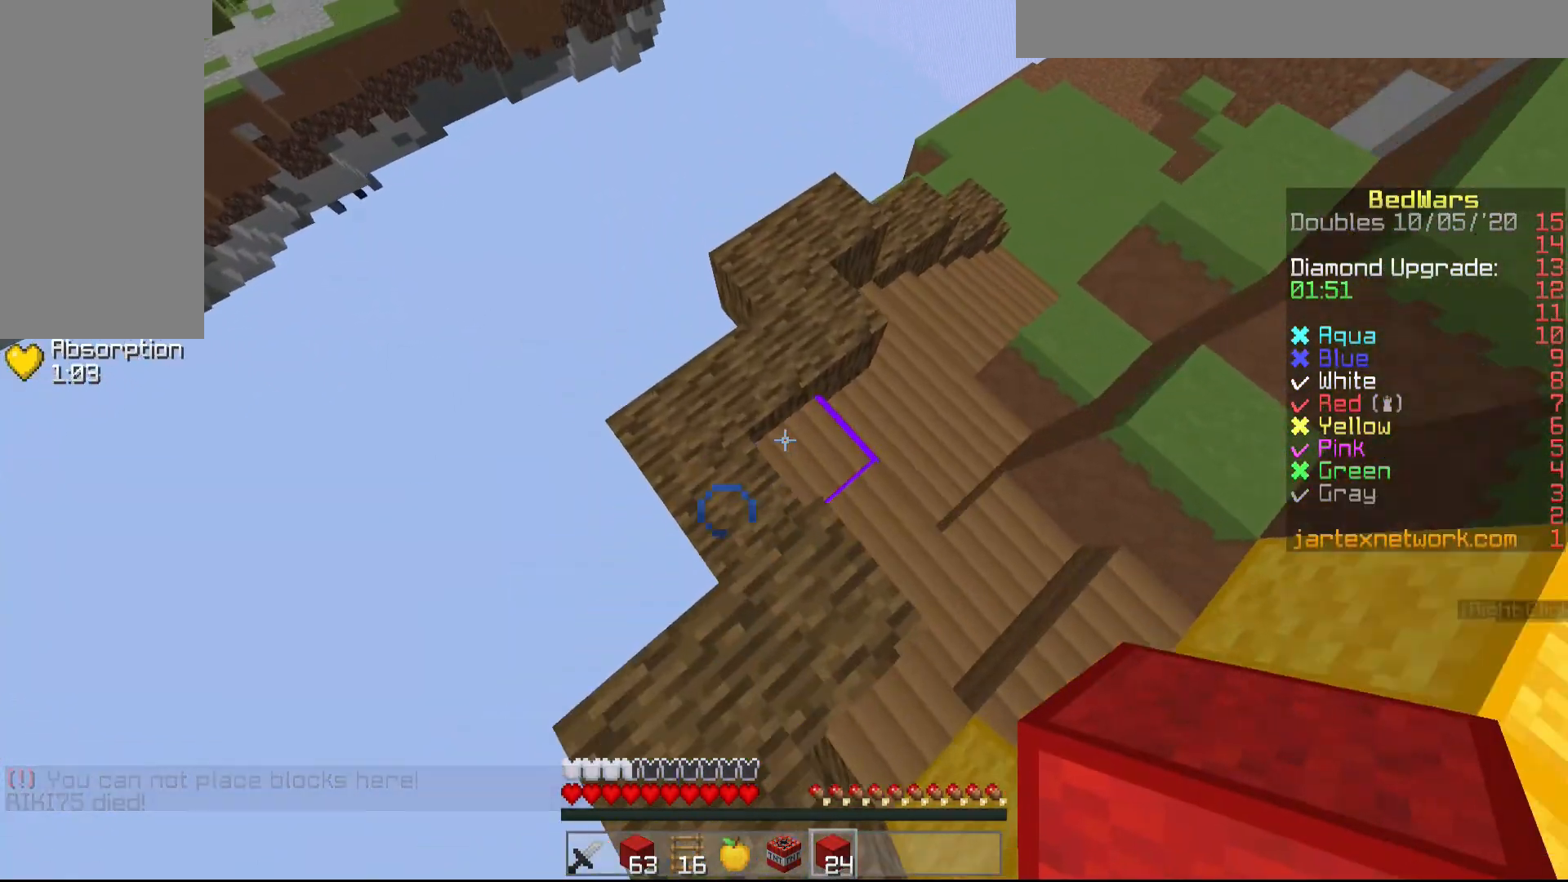
{"keys": ["w"], "mouse": ["left"], "events": [[400, "mouse_left", "down"]]}
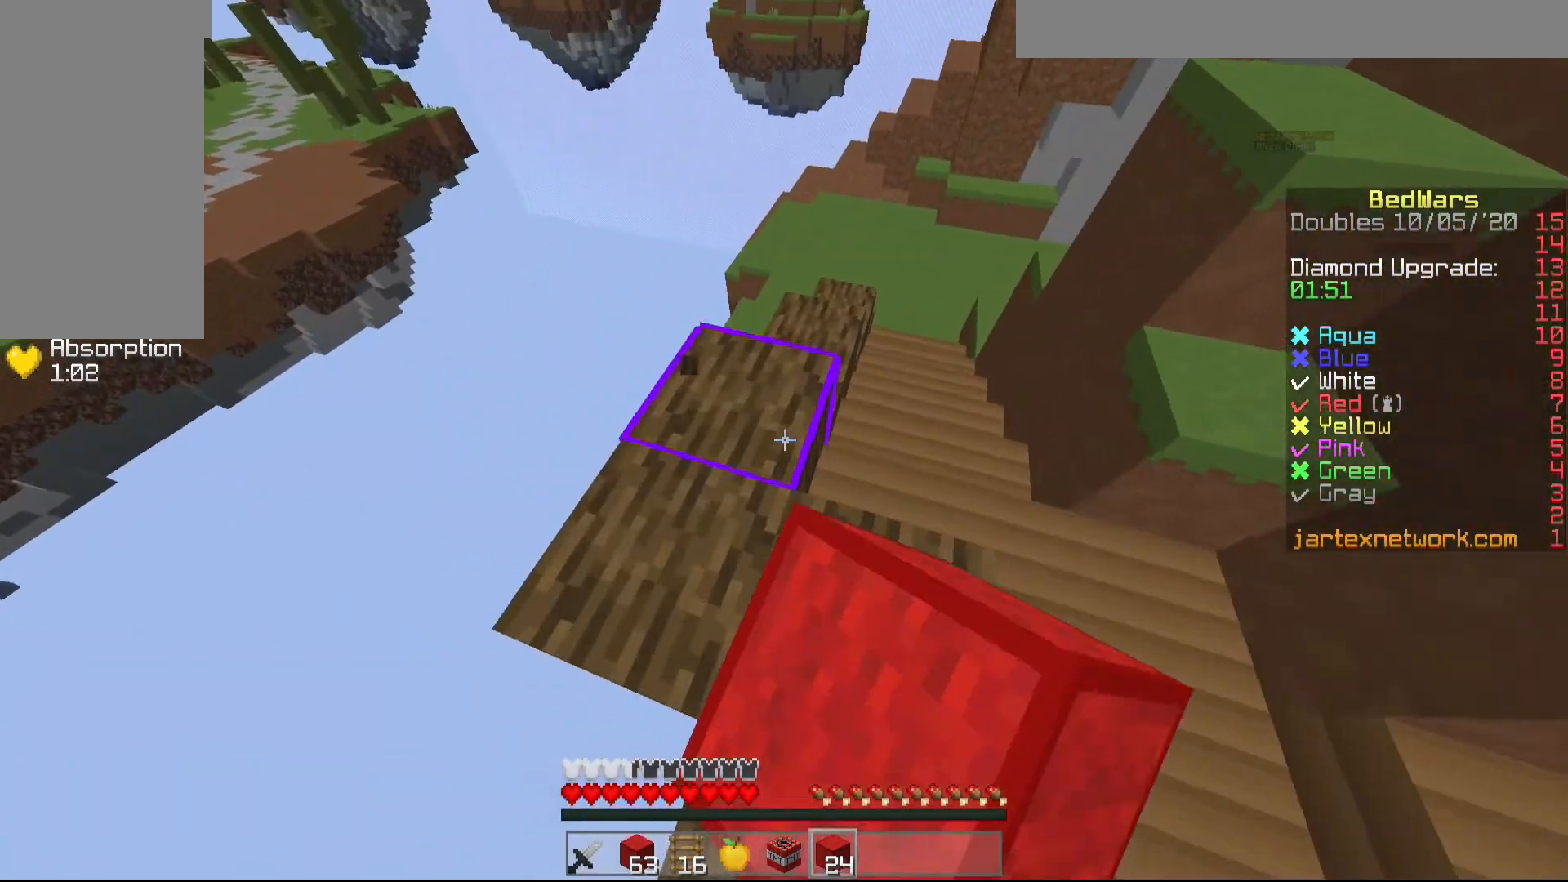
{"keys": ["w"], "mouse": [], "events": [[17, "mouse_left", "up"], [100, "mouse_left", "down"], [200, "mouse_left", "up"], [300, "mouse_left", "down"], [350, "mouse_left", "up"]]}
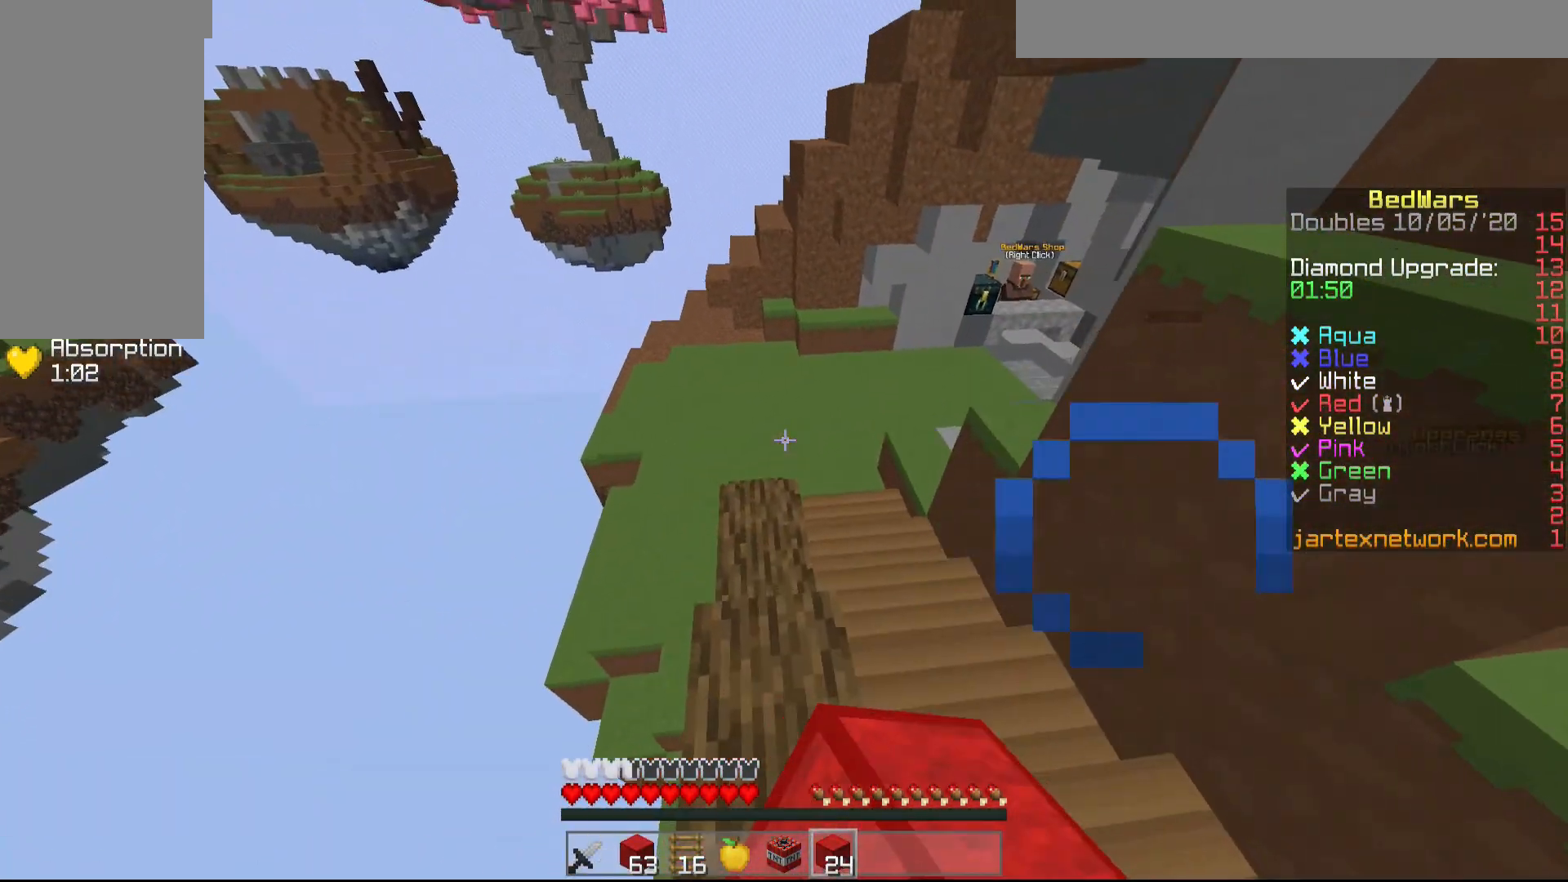
{"keys": ["w"], "mouse": [], "events": [[267, "a", "down"], [417, "a", "up"]]}
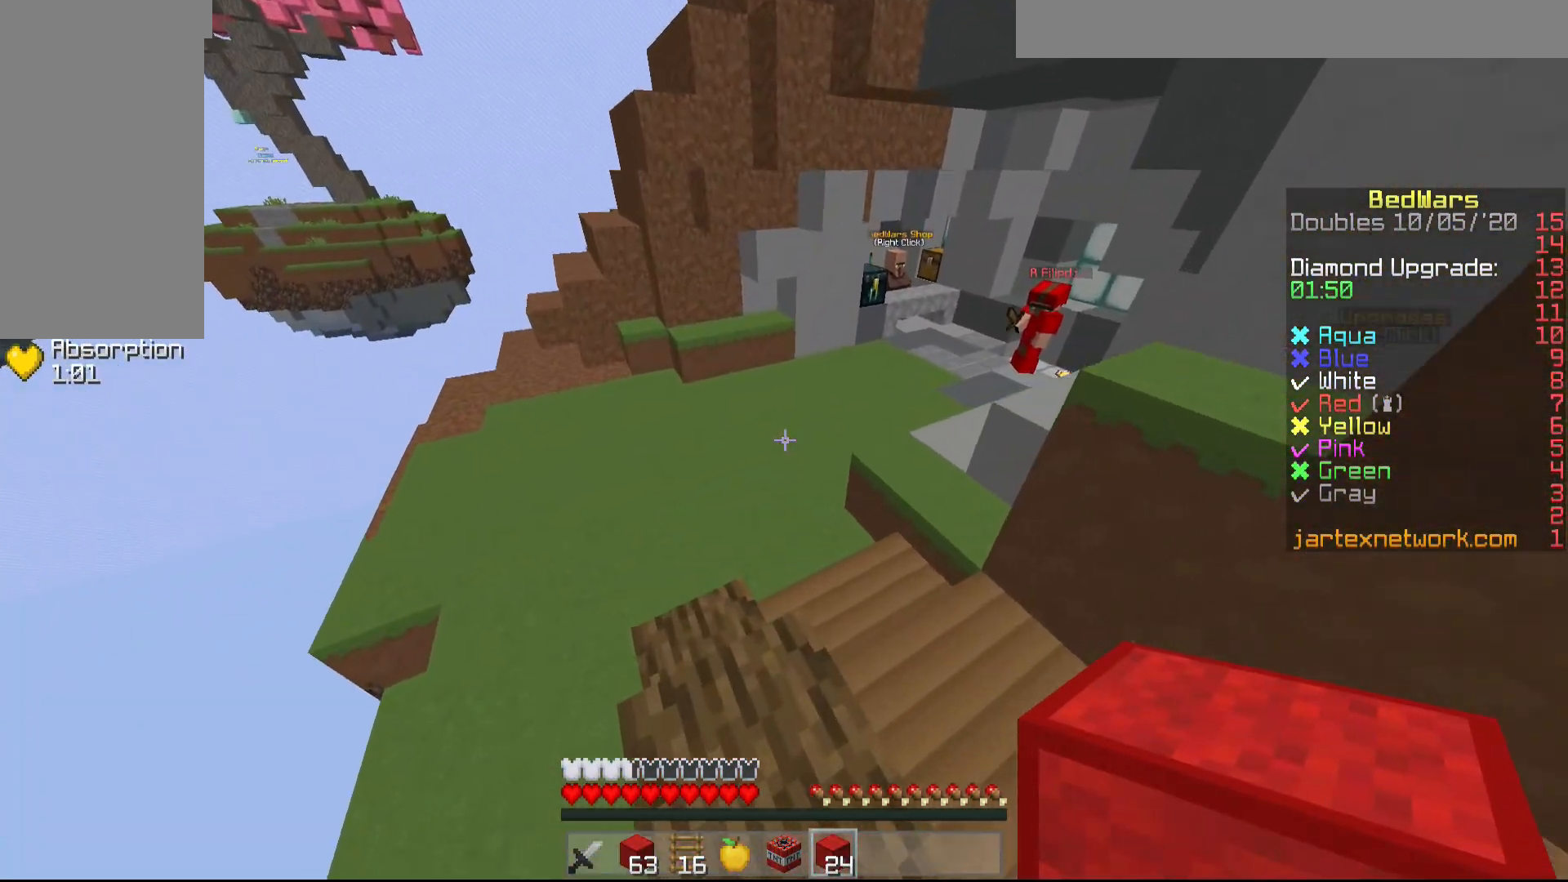
{"keys": ["w"], "mouse": [], "events": [[117, "mouse_left", "down"], [167, "a", "down"], [217, "a", "up"], [217, "mouse_left", "up"]]}
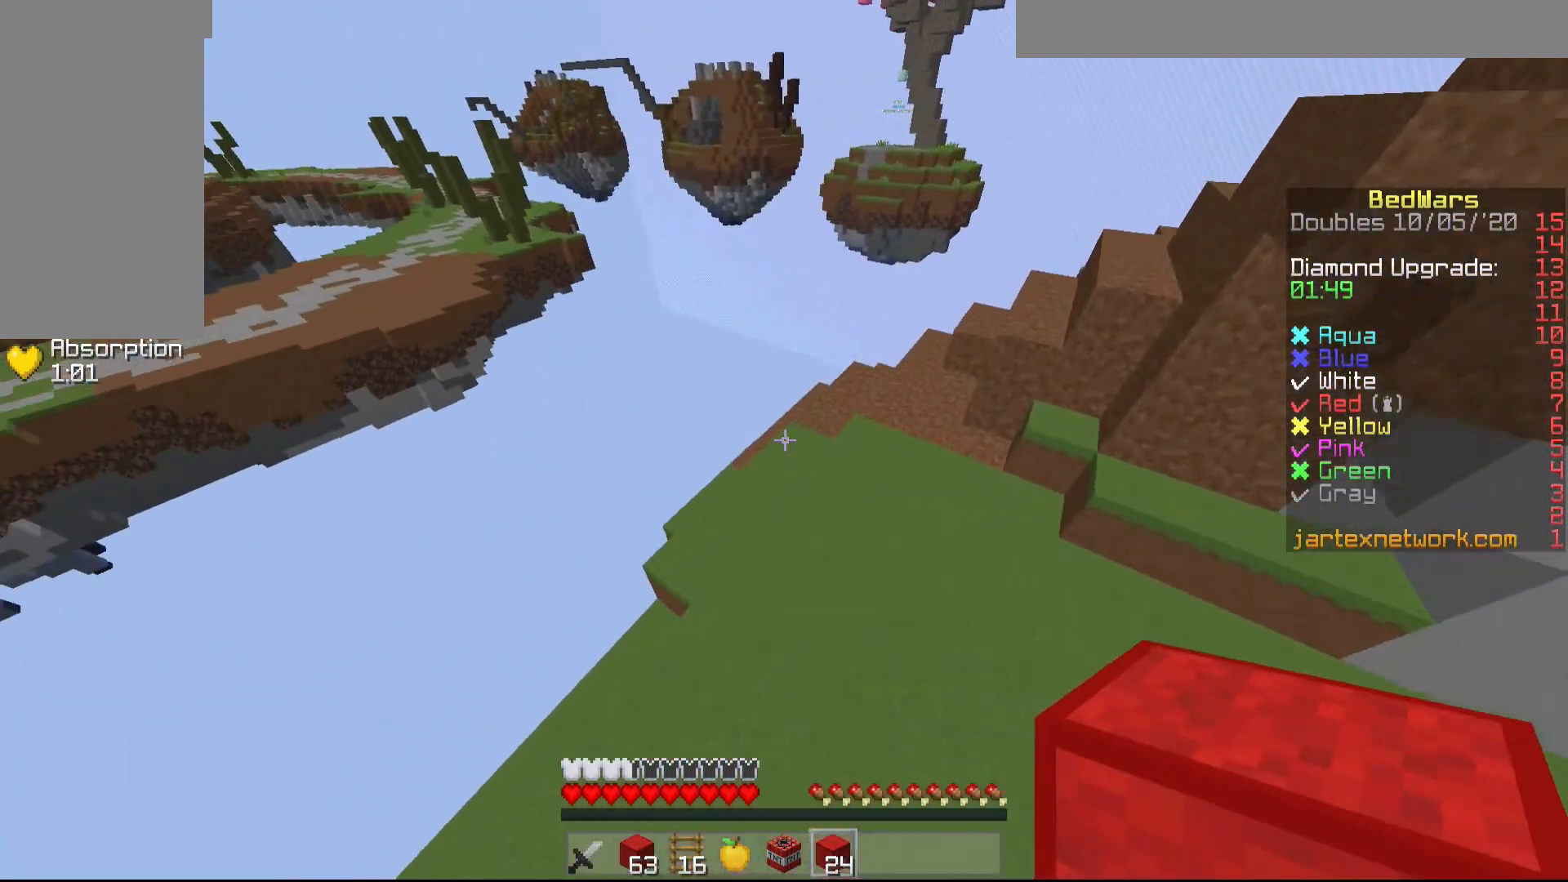
{"keys": [], "mouse": [], "events": [[117, "a", "down"], [417, "a", "up"], [467, "w", "up"]]}
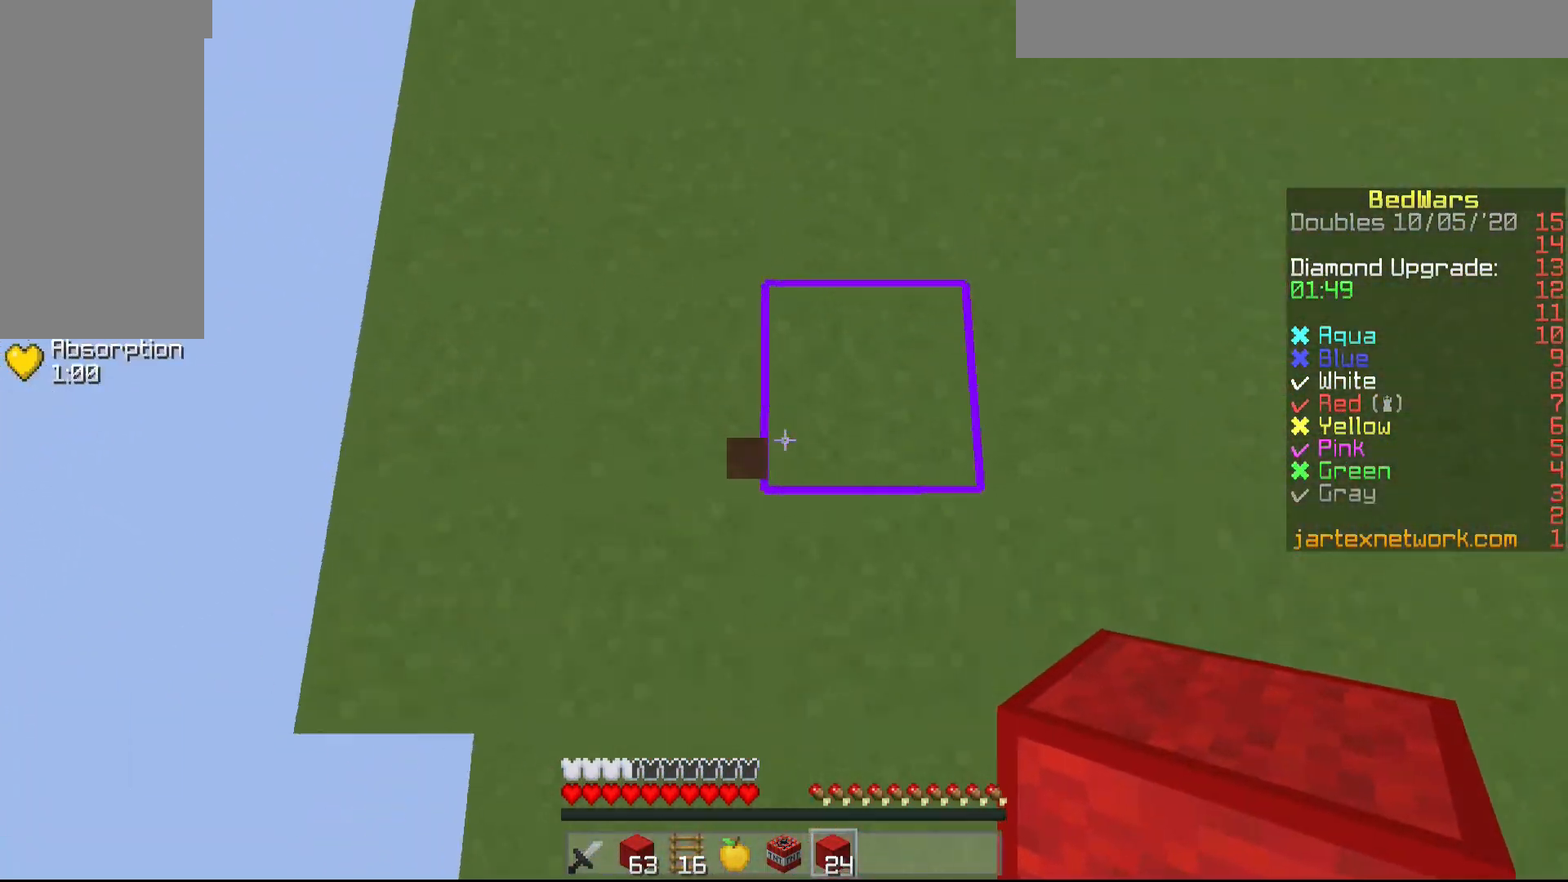
{"keys": ["a", "s"], "mouse": [], "events": [[217, "s", "down"], [267, "a", "down"], [317, "mouse_right", "down"], [417, "mouse_right", "up"]]}
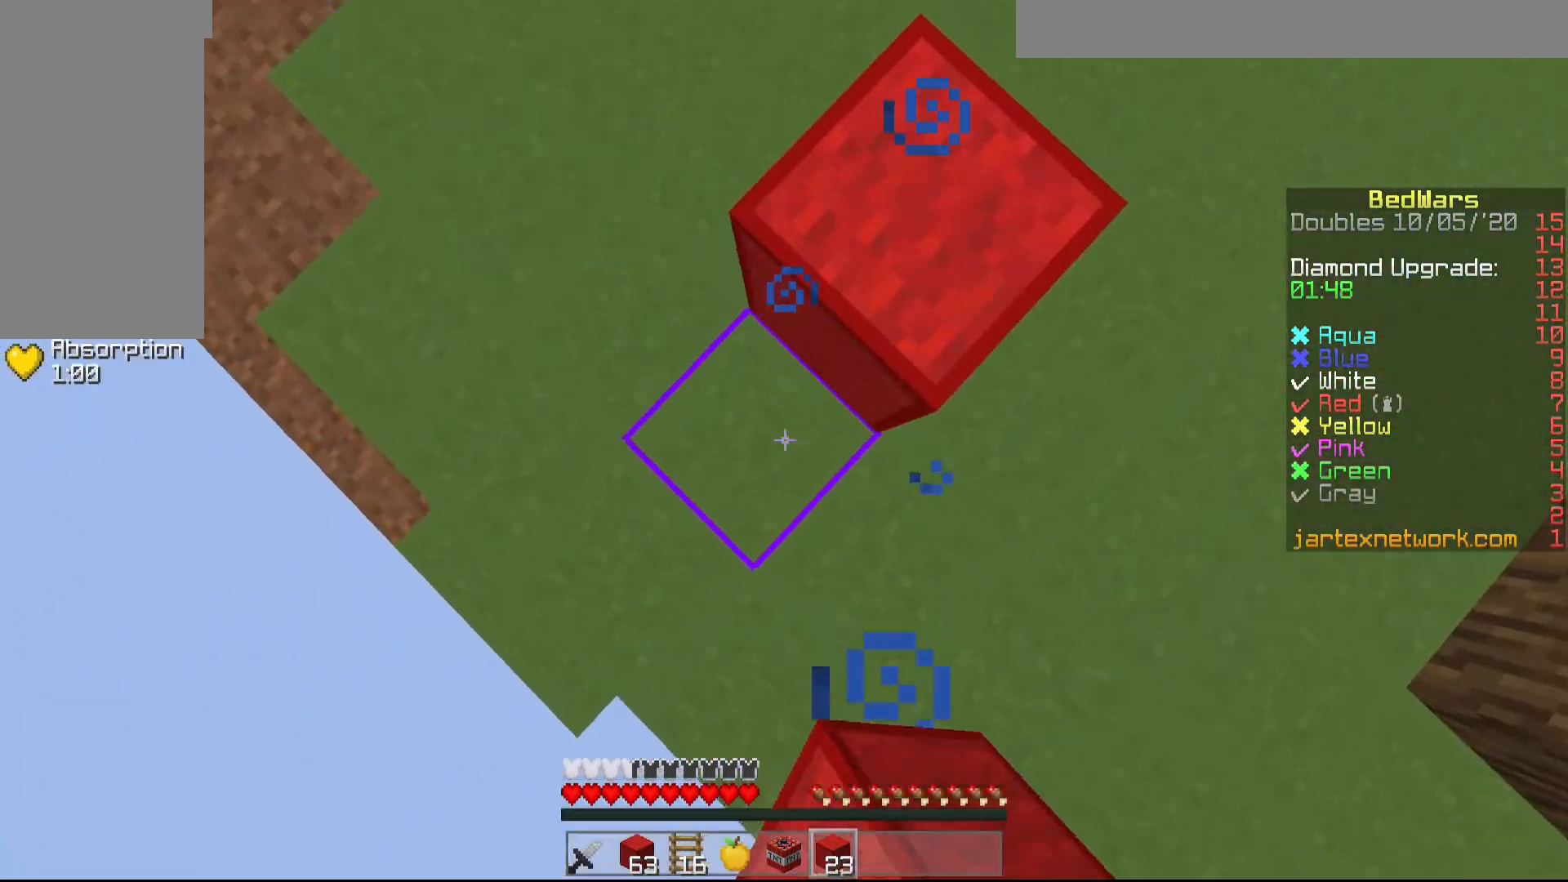
{"keys": [], "mouse": ["right"], "events": [[67, "mouse_right", "down"], [117, "mouse_right", "up"], [167, "a", "up"], [167, "mouse_right", "down"], [167, "s", "up"], [267, "mouse_right", "up"], [333, "mouse_right", "down"], [417, "mouse_right", "up"], [467, "mouse_right", "down"]]}